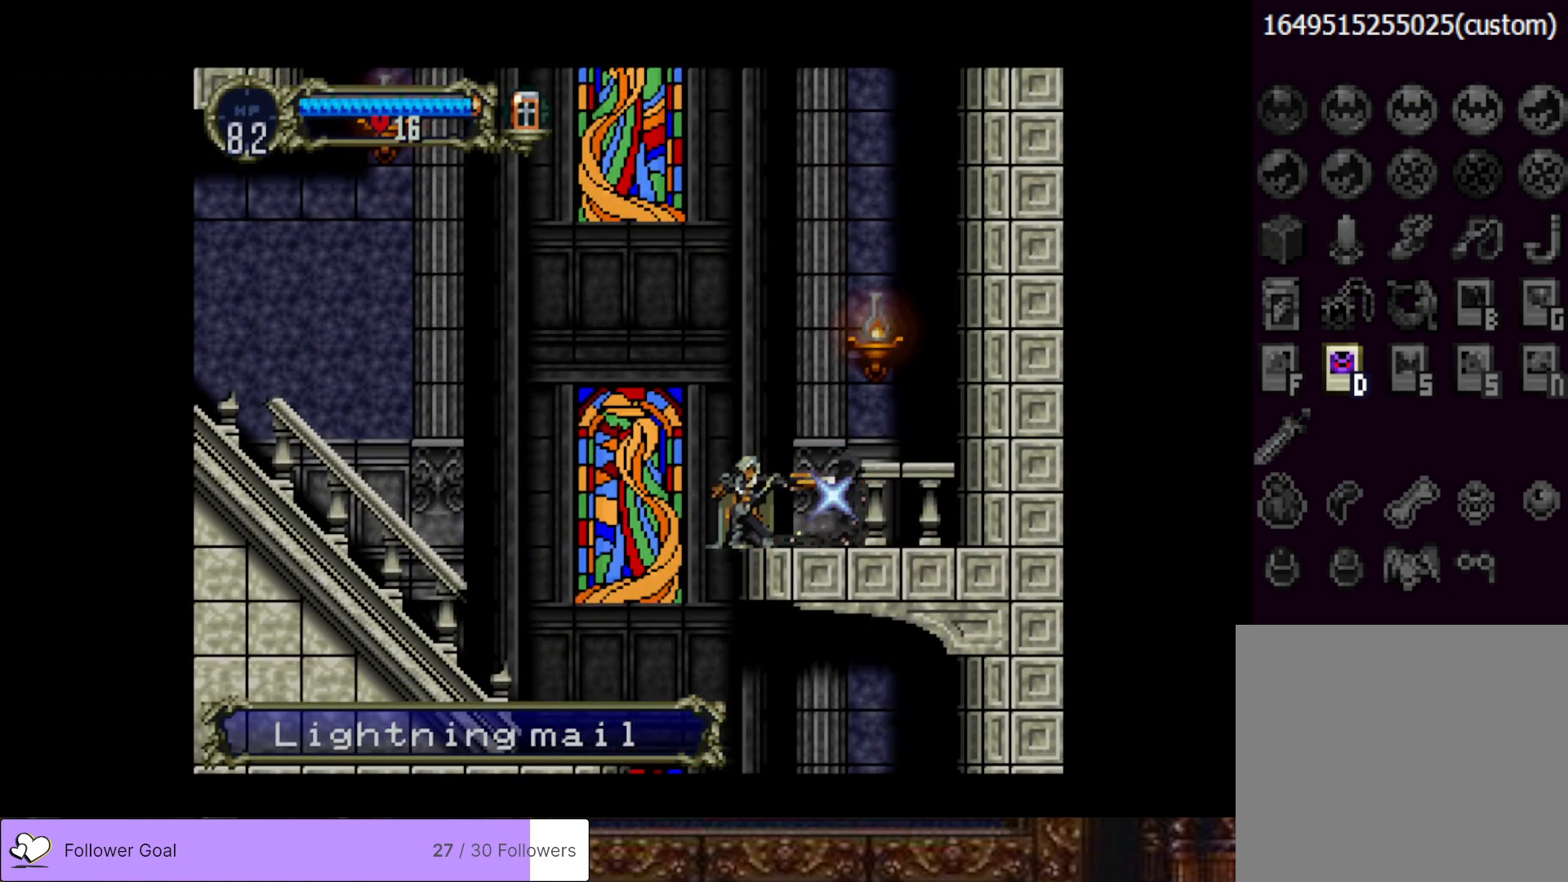
Gameplay with a controller (PlayStation layout); each line is a JSON object with the inputs held at the frame after it. "events" lists button and stick changes between this image and that frame as [ms after this image, input, new state], when the widget could be followed in between. Not read: left_stick.
{"buttons": [], "right_stick": "center", "events": [[50, "SQUARE", "down"], [150, "SQUARE", "up"], [233, "SQUARE", "down"], [334, "SQUARE", "up"], [484, "DPAD_DOWN", "up"]]}
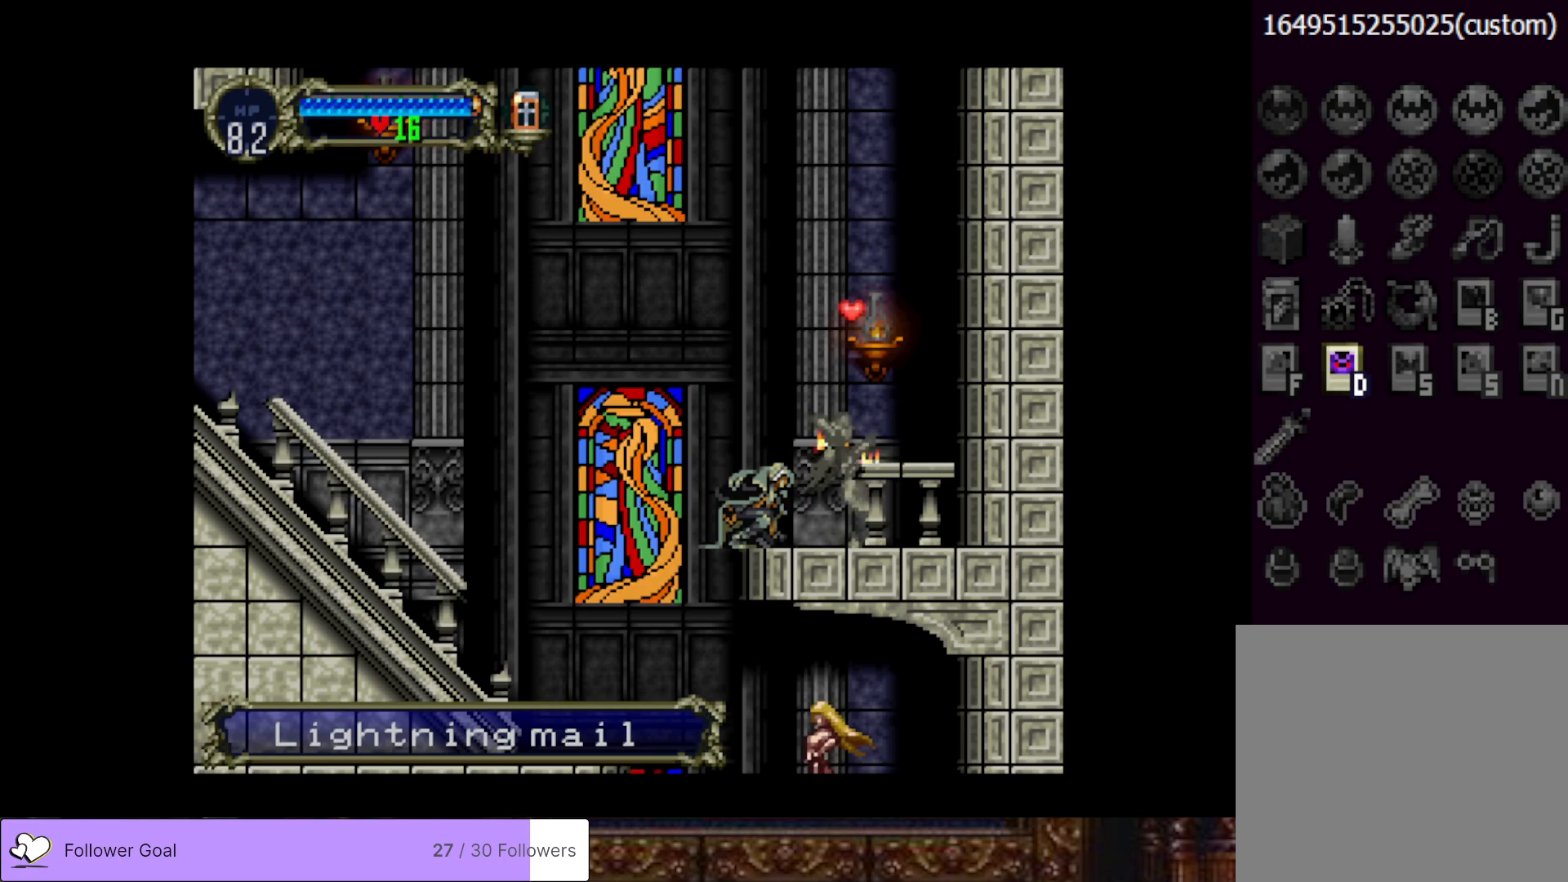
{"buttons": ["DPAD_RIGHT"], "right_stick": "center", "events": [[101, "DPAD_LEFT", "down"], [317, "DPAD_LEFT", "up"], [401, "DPAD_RIGHT", "down"]]}
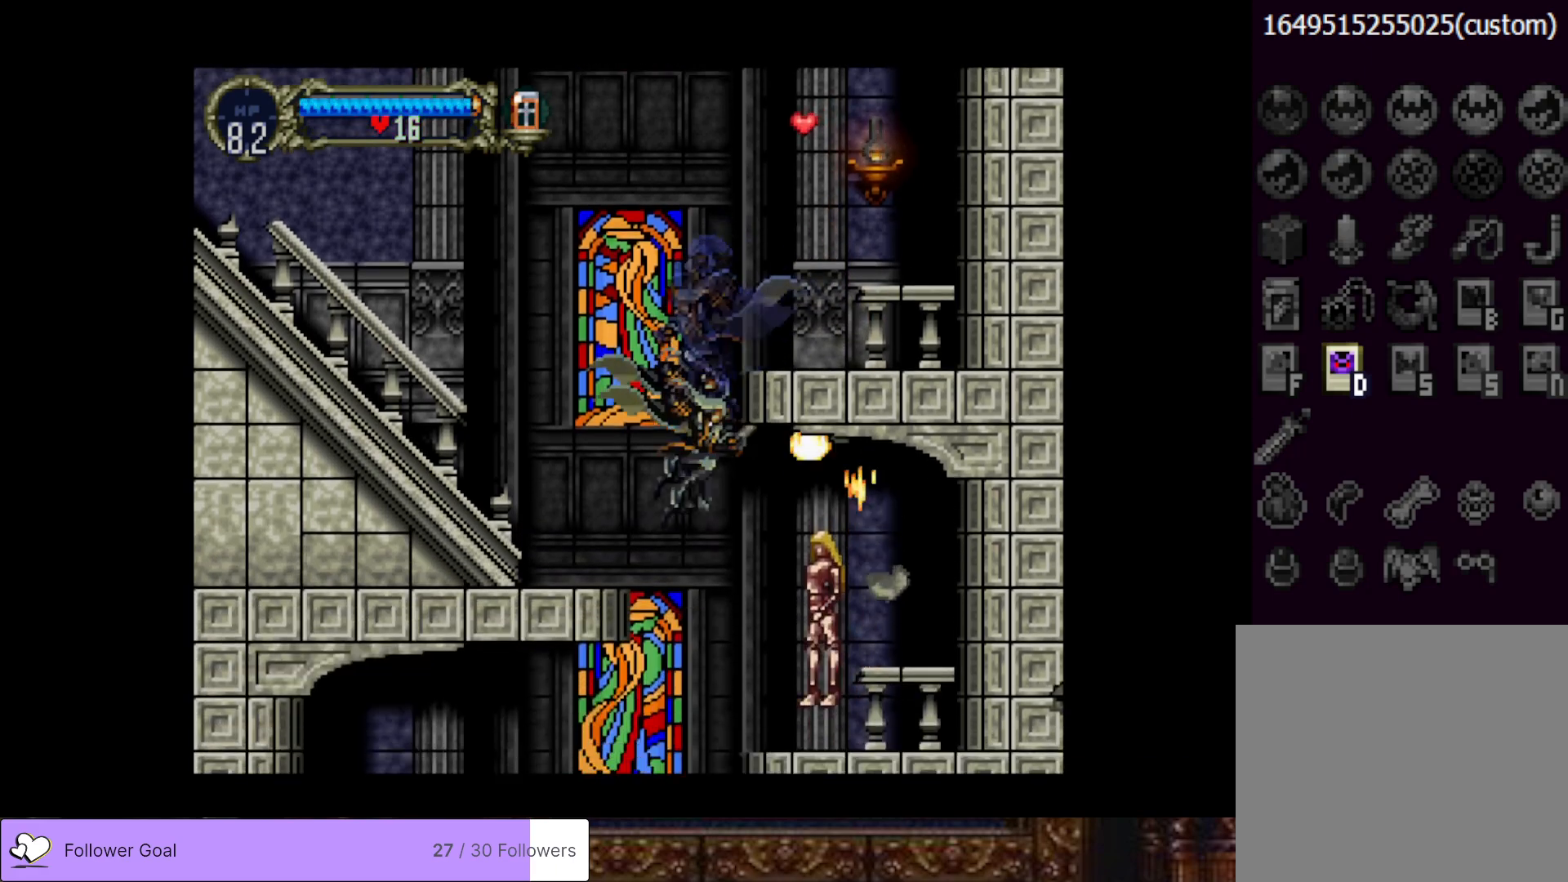
{"buttons": [], "right_stick": "center", "events": [[50, "SQUARE", "down"], [150, "DPAD_RIGHT", "up"], [183, "SQUARE", "up"], [217, "SQUARE", "down"], [350, "SQUARE", "up"]]}
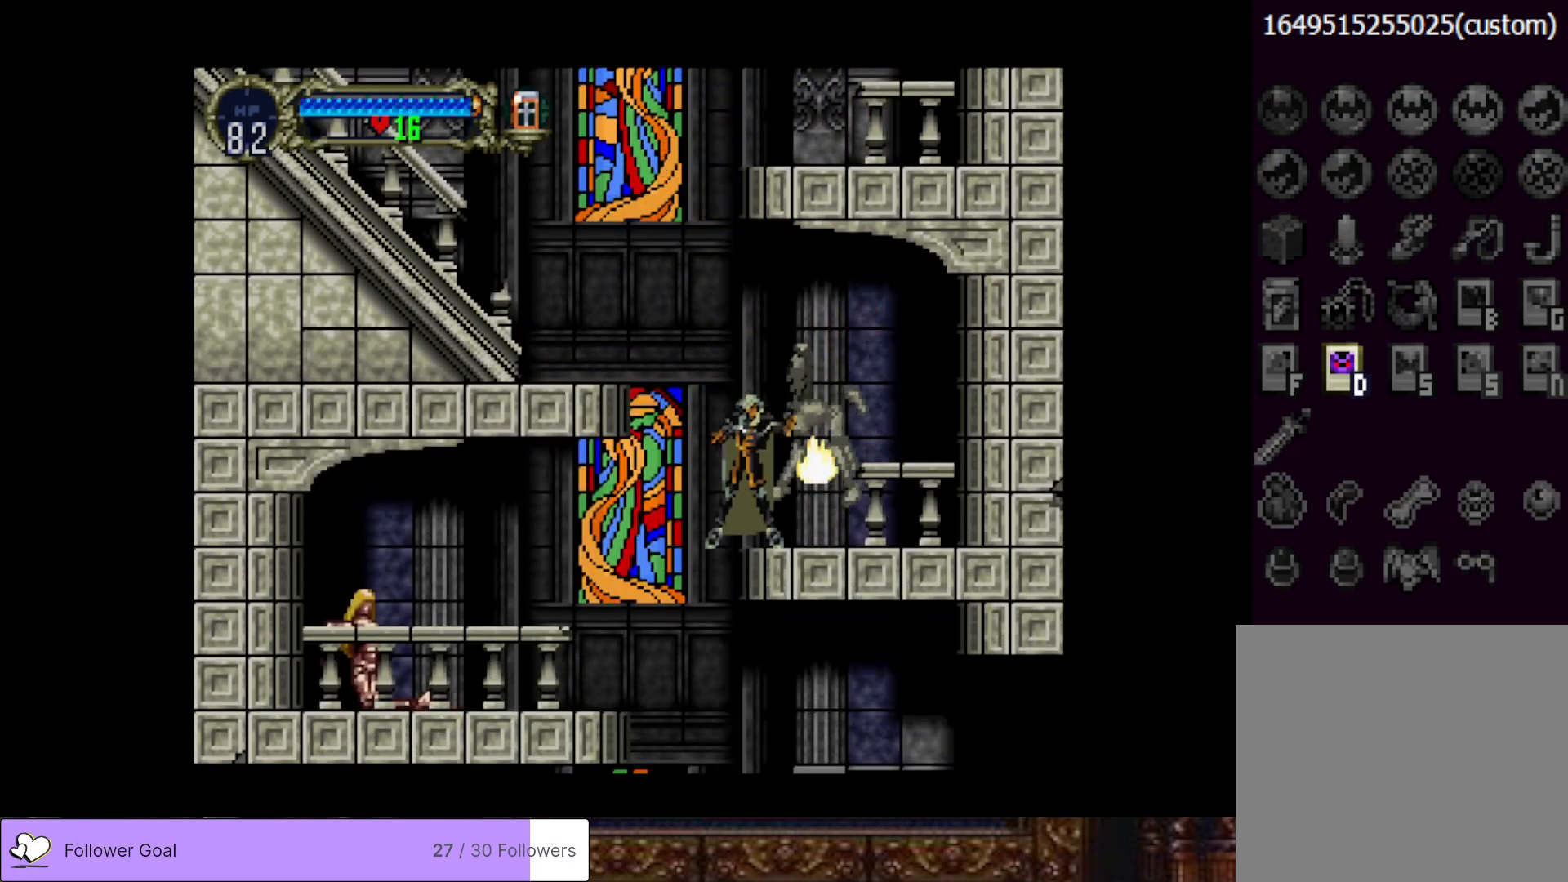
{"buttons": ["CROSS", "DPAD_LEFT"], "right_stick": "center", "events": [[50, "SQUARE", "down"], [134, "SQUARE", "up"], [434, "DPAD_LEFT", "down"], [484, "CROSS", "down"]]}
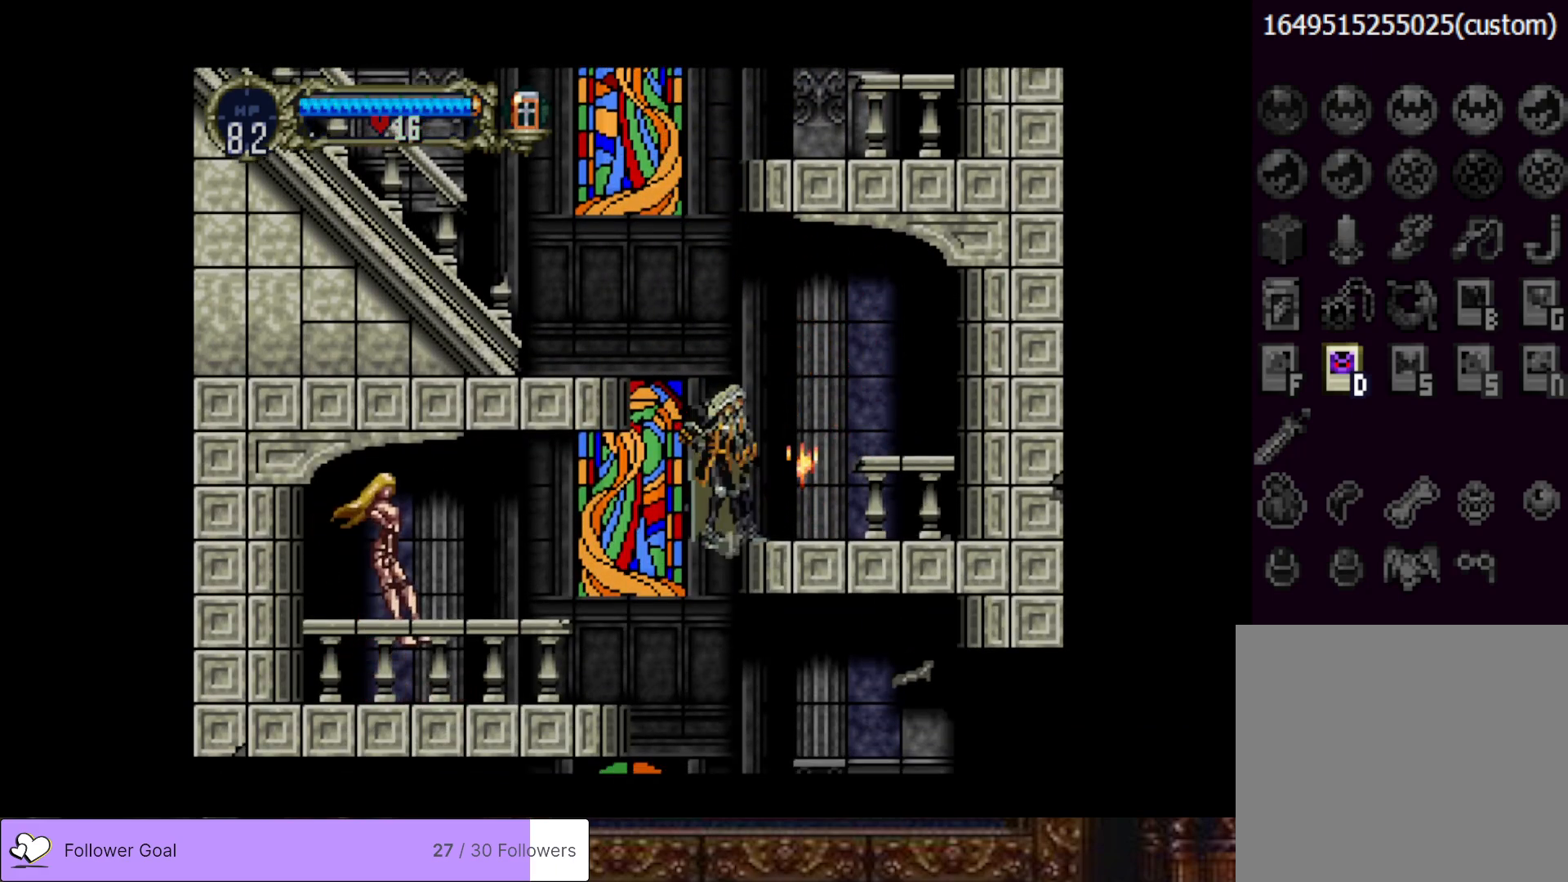
{"buttons": ["DPAD_LEFT"], "right_stick": "center", "events": [[83, "CROSS", "up"]]}
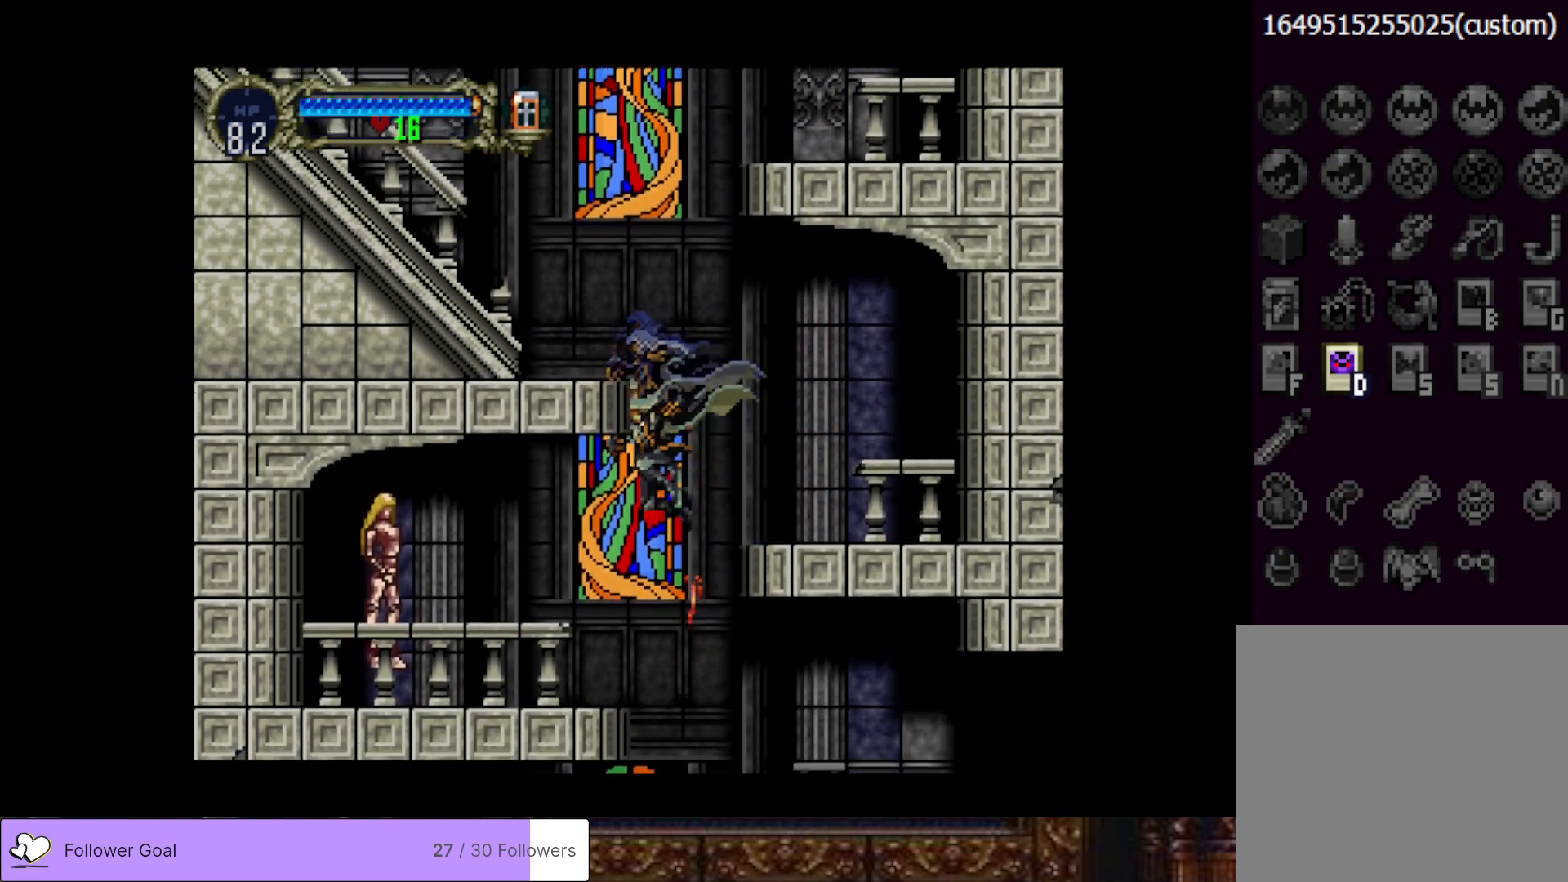
{"buttons": ["SQUARE"], "right_stick": "center", "events": [[401, "DPAD_LEFT", "up"], [484, "SQUARE", "down"]]}
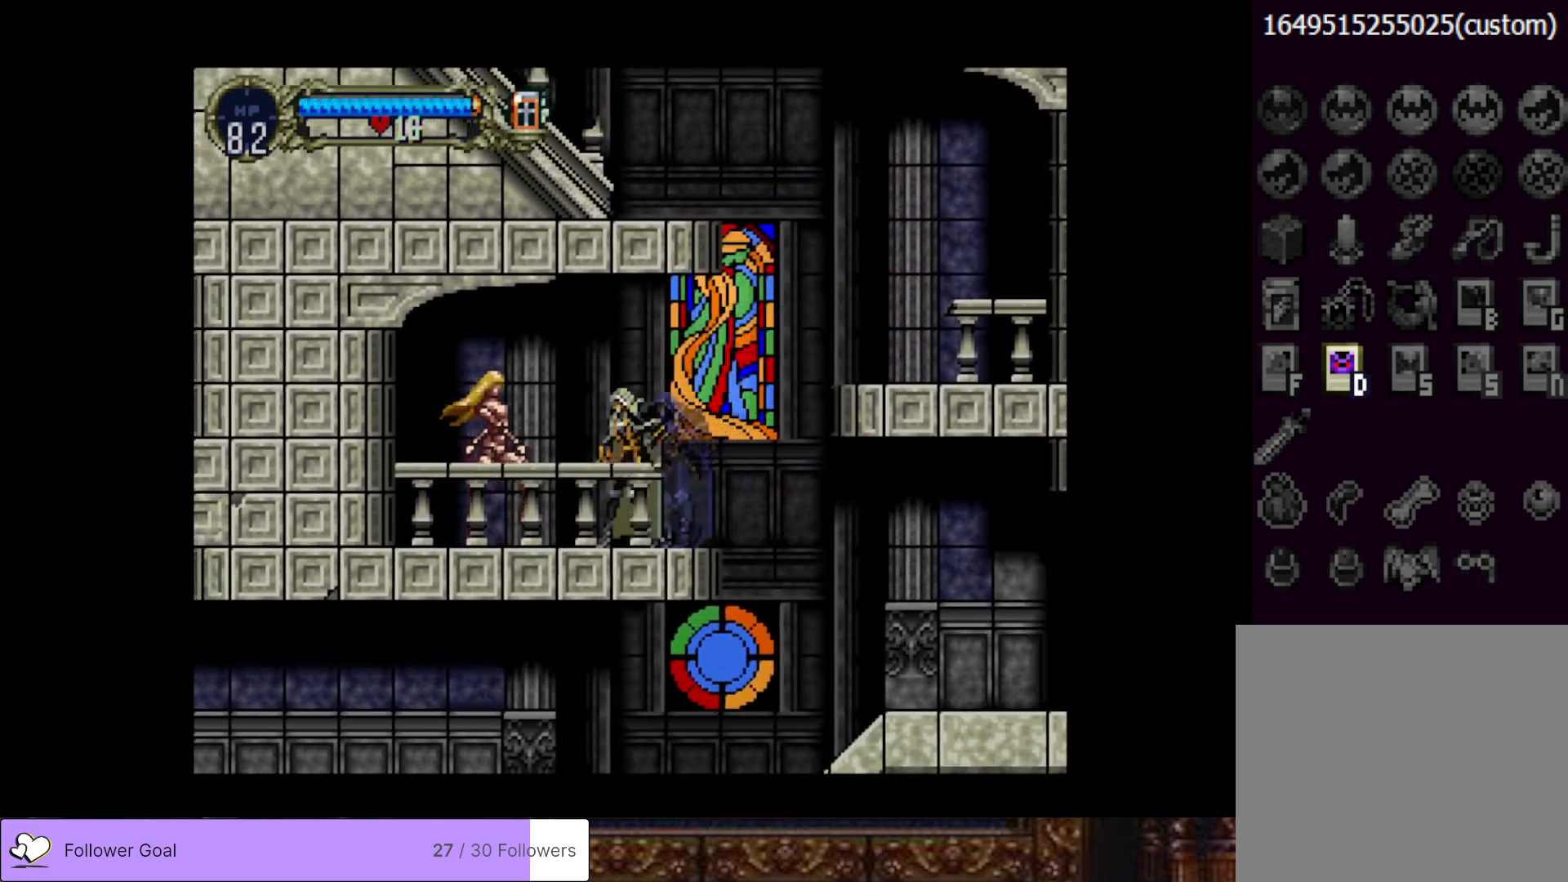
{"buttons": [], "right_stick": "center", "events": [[100, "SQUARE", "up"], [183, "SQUARE", "down"], [284, "SQUARE", "up"], [367, "SQUARE", "down"], [467, "SQUARE", "up"]]}
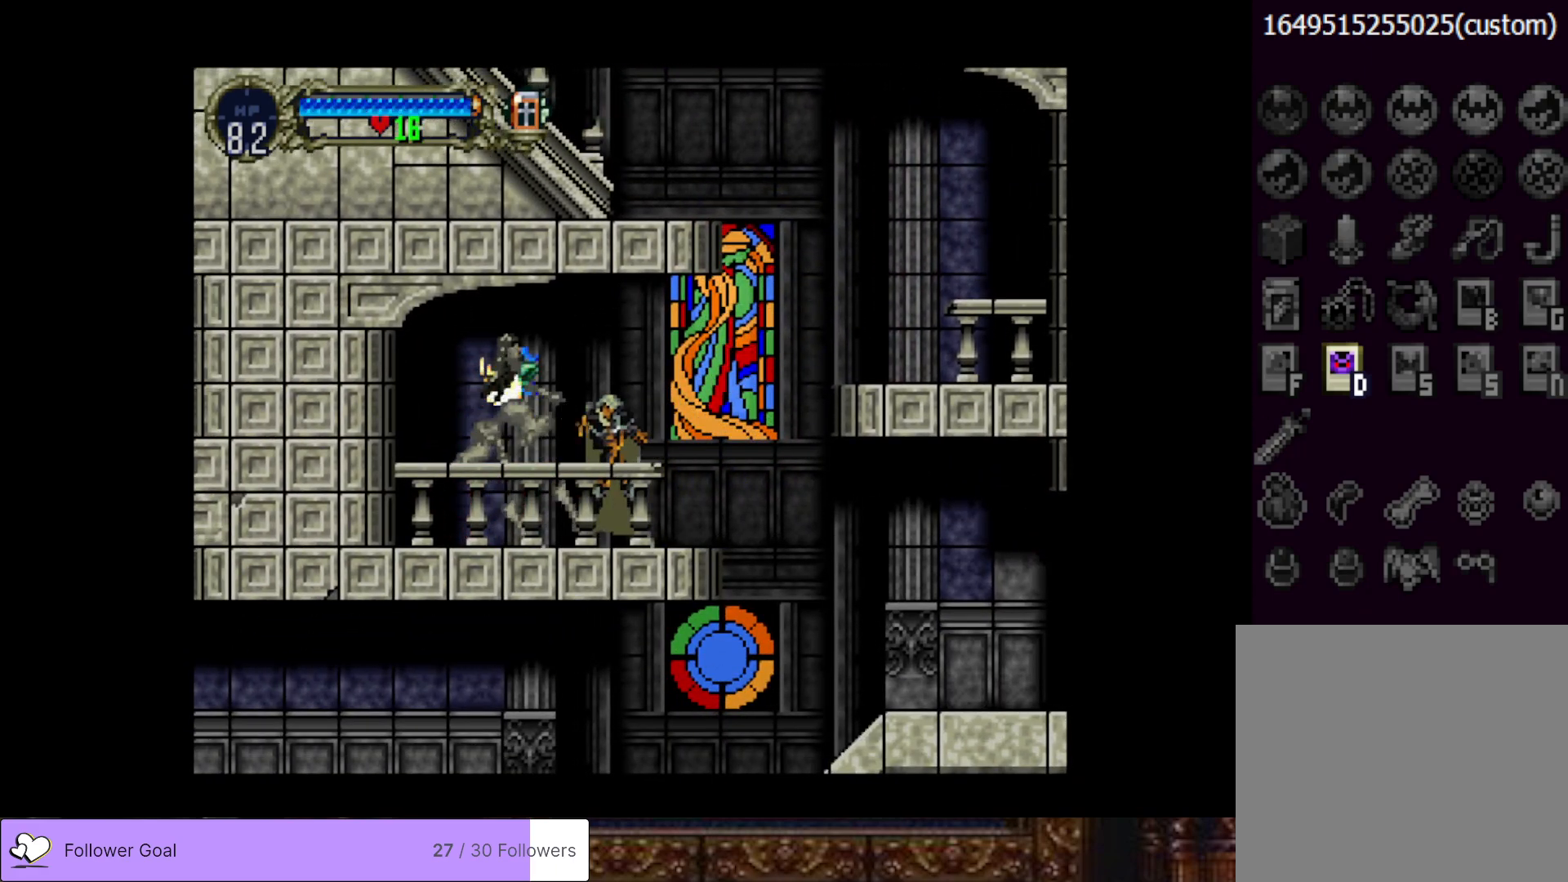
{"buttons": [], "right_stick": "center", "events": [[34, "SQUARE", "down"], [101, "SQUARE", "up"], [184, "DPAD_RIGHT", "down"], [484, "DPAD_RIGHT", "up"]]}
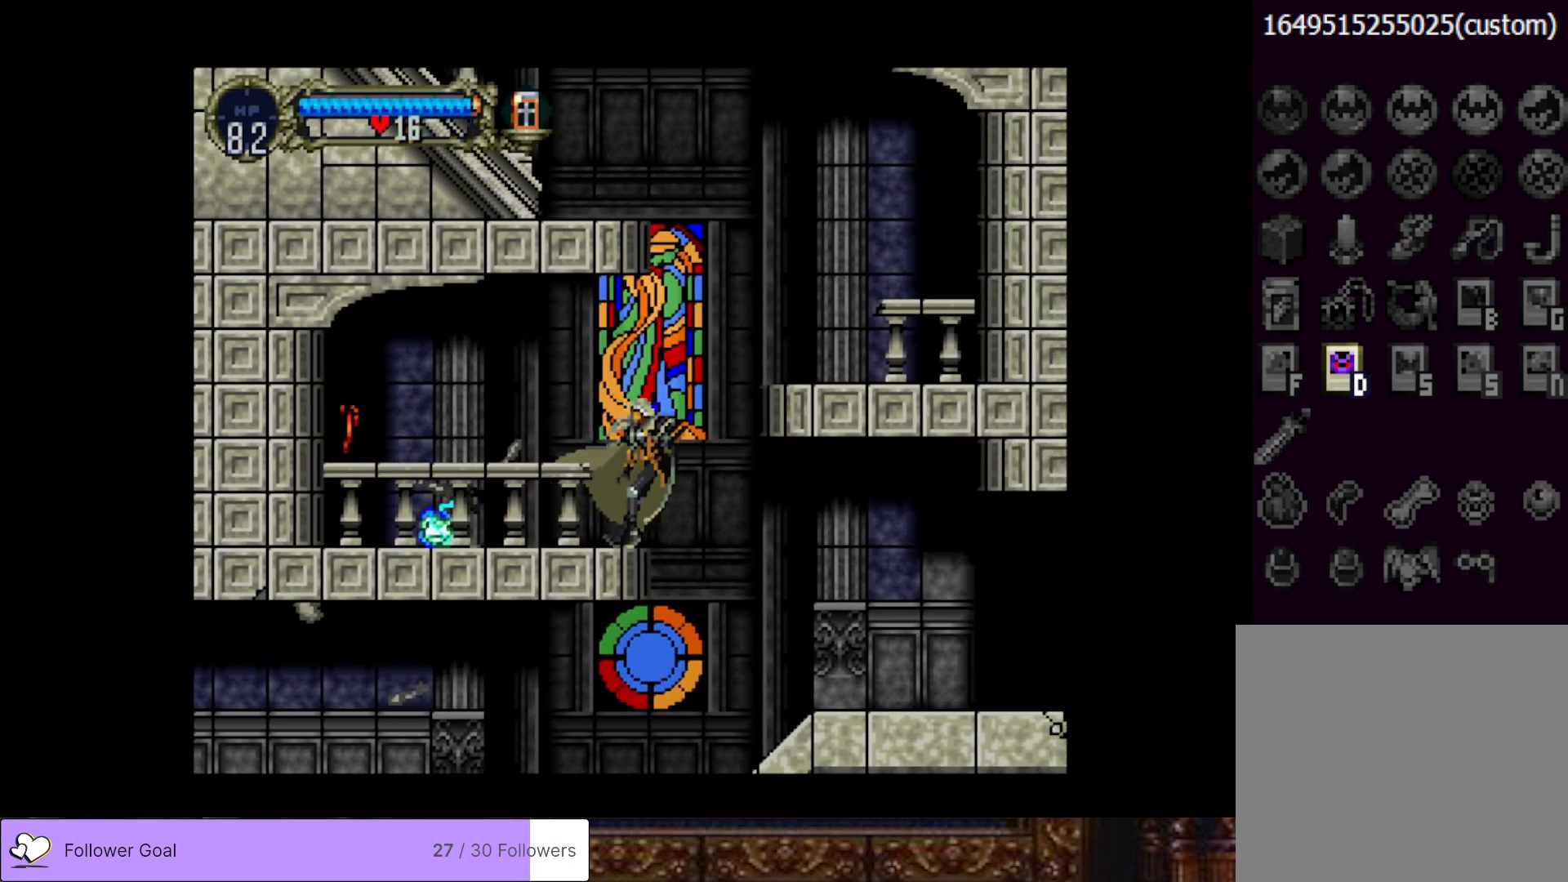
{"buttons": [], "right_stick": "center", "events": [[67, "DPAD_RIGHT", "down"], [350, "DPAD_RIGHT", "up"]]}
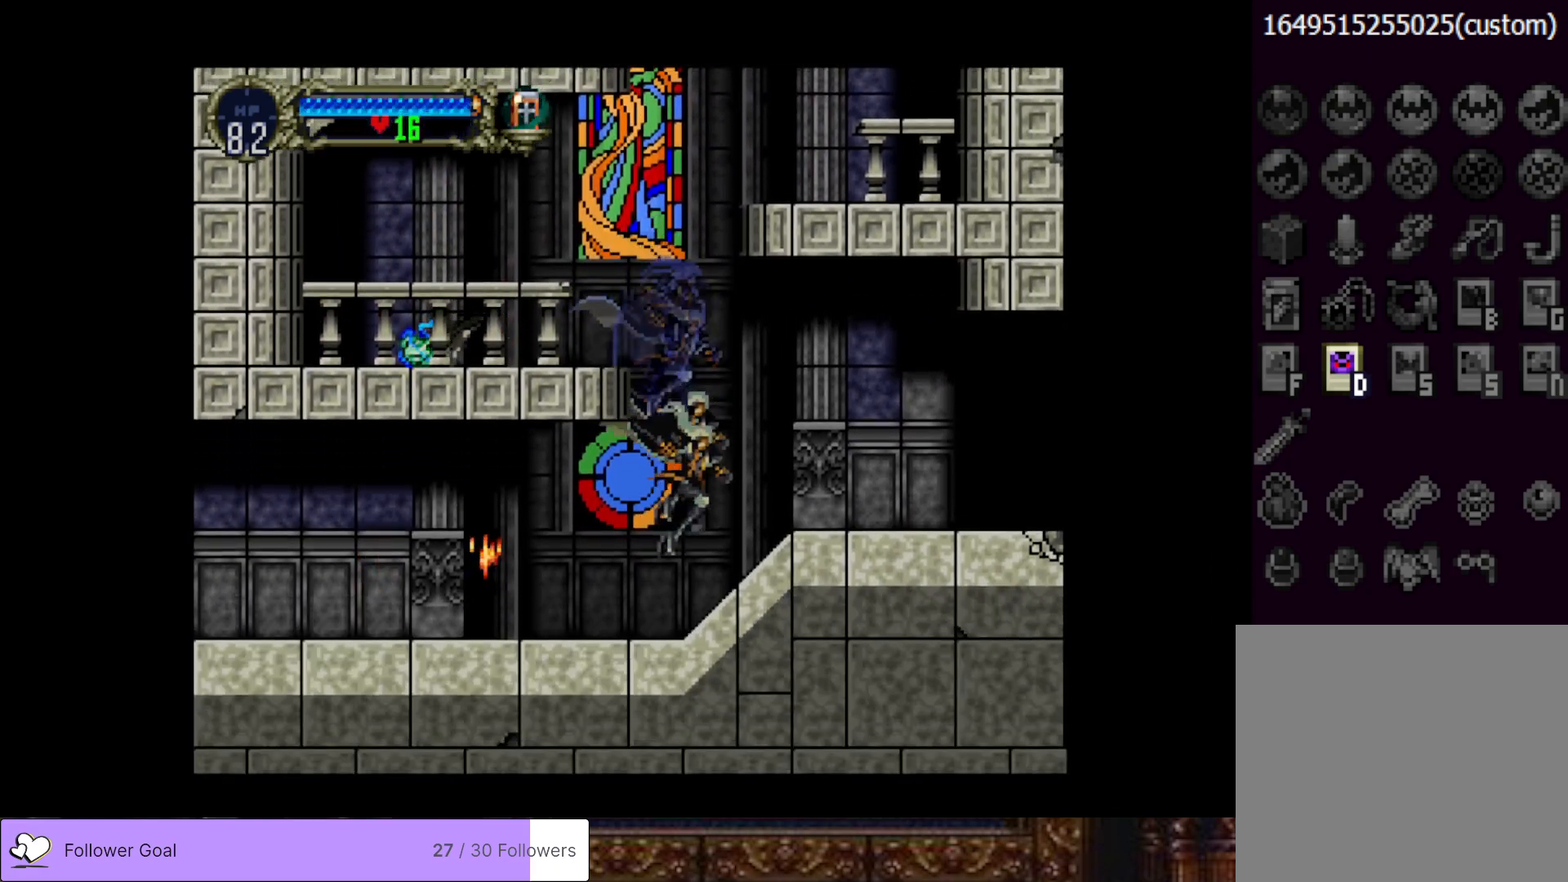
{"buttons": ["TRIANGLE"], "right_stick": "center", "events": [[167, "TRIANGLE", "down"], [301, "TRIANGLE", "up"], [434, "TRIANGLE", "down"]]}
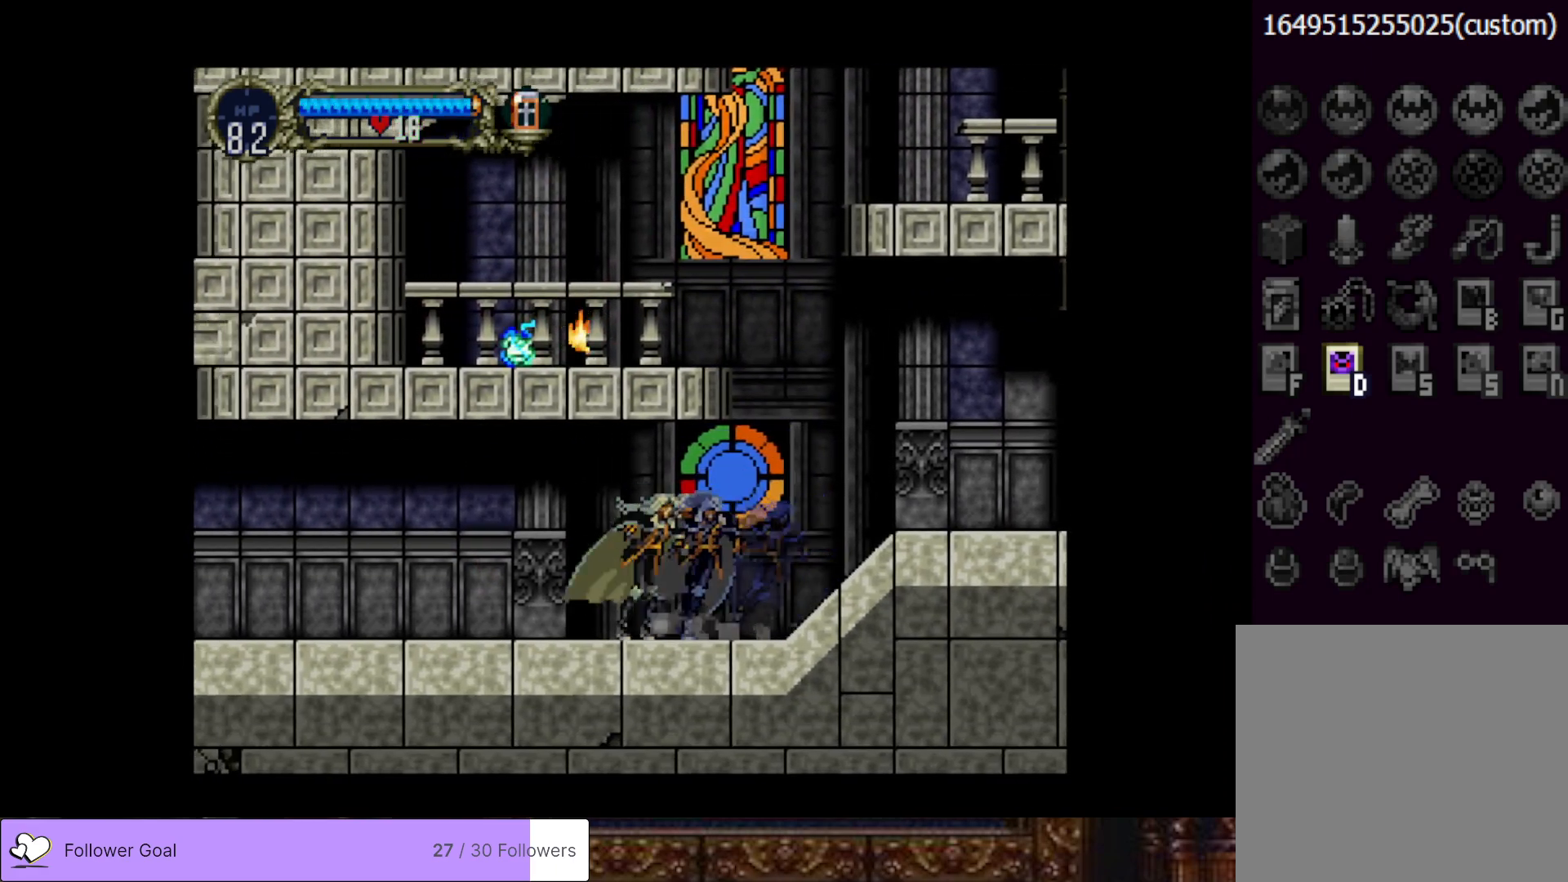
{"buttons": [], "right_stick": "center", "events": [[67, "TRIANGLE", "up"], [183, "TRIANGLE", "down"], [300, "TRIANGLE", "up"]]}
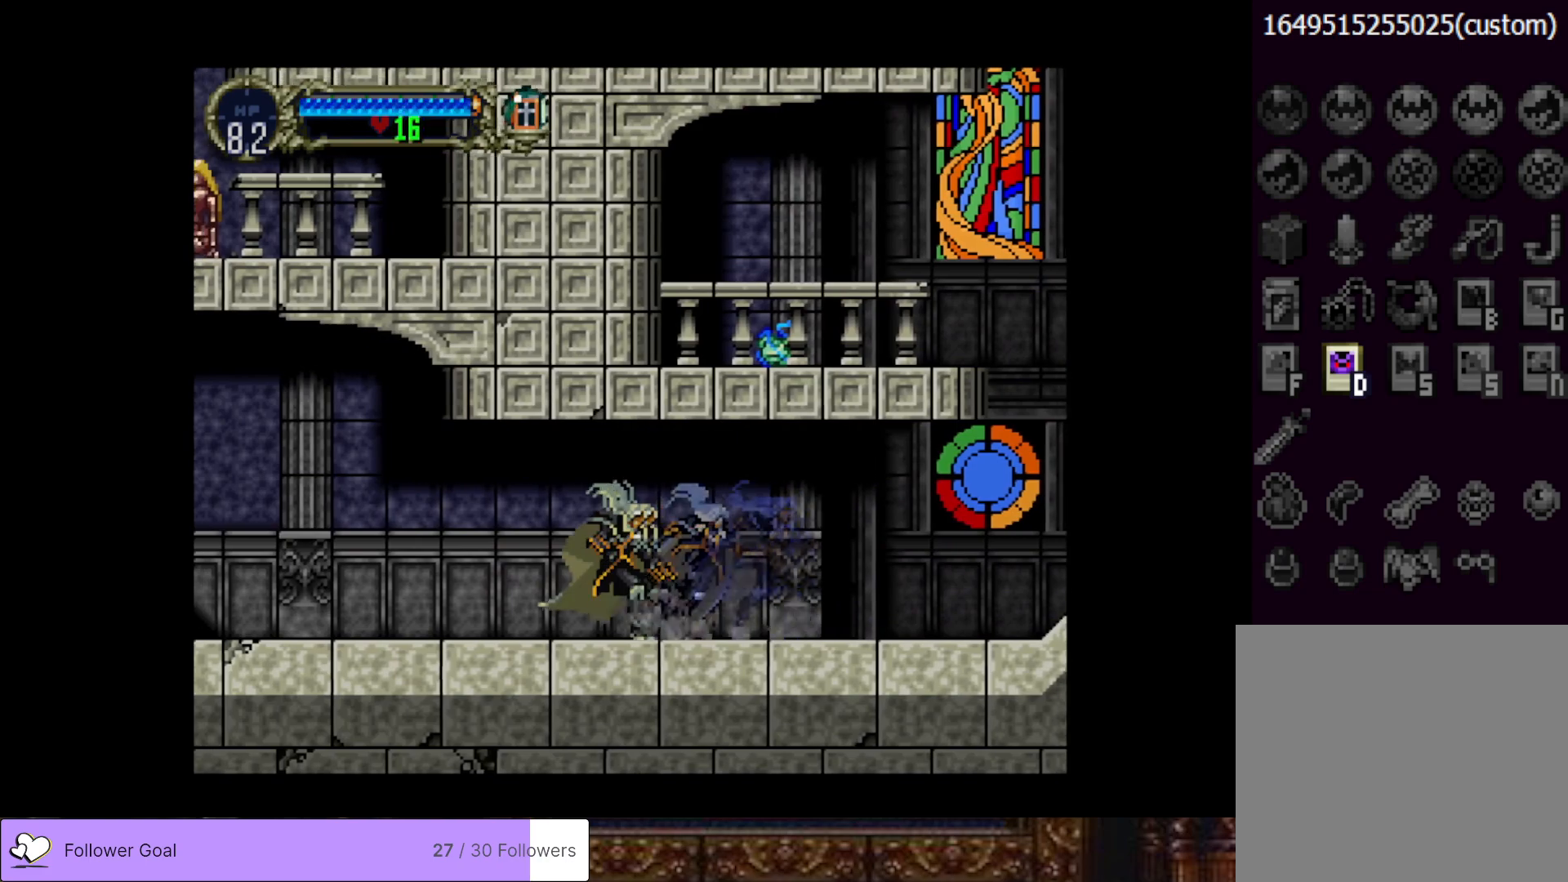
{"buttons": [], "right_stick": "center", "events": [[17, "TRIANGLE", "down"], [151, "TRIANGLE", "up"], [267, "TRIANGLE", "down"], [384, "TRIANGLE", "up"]]}
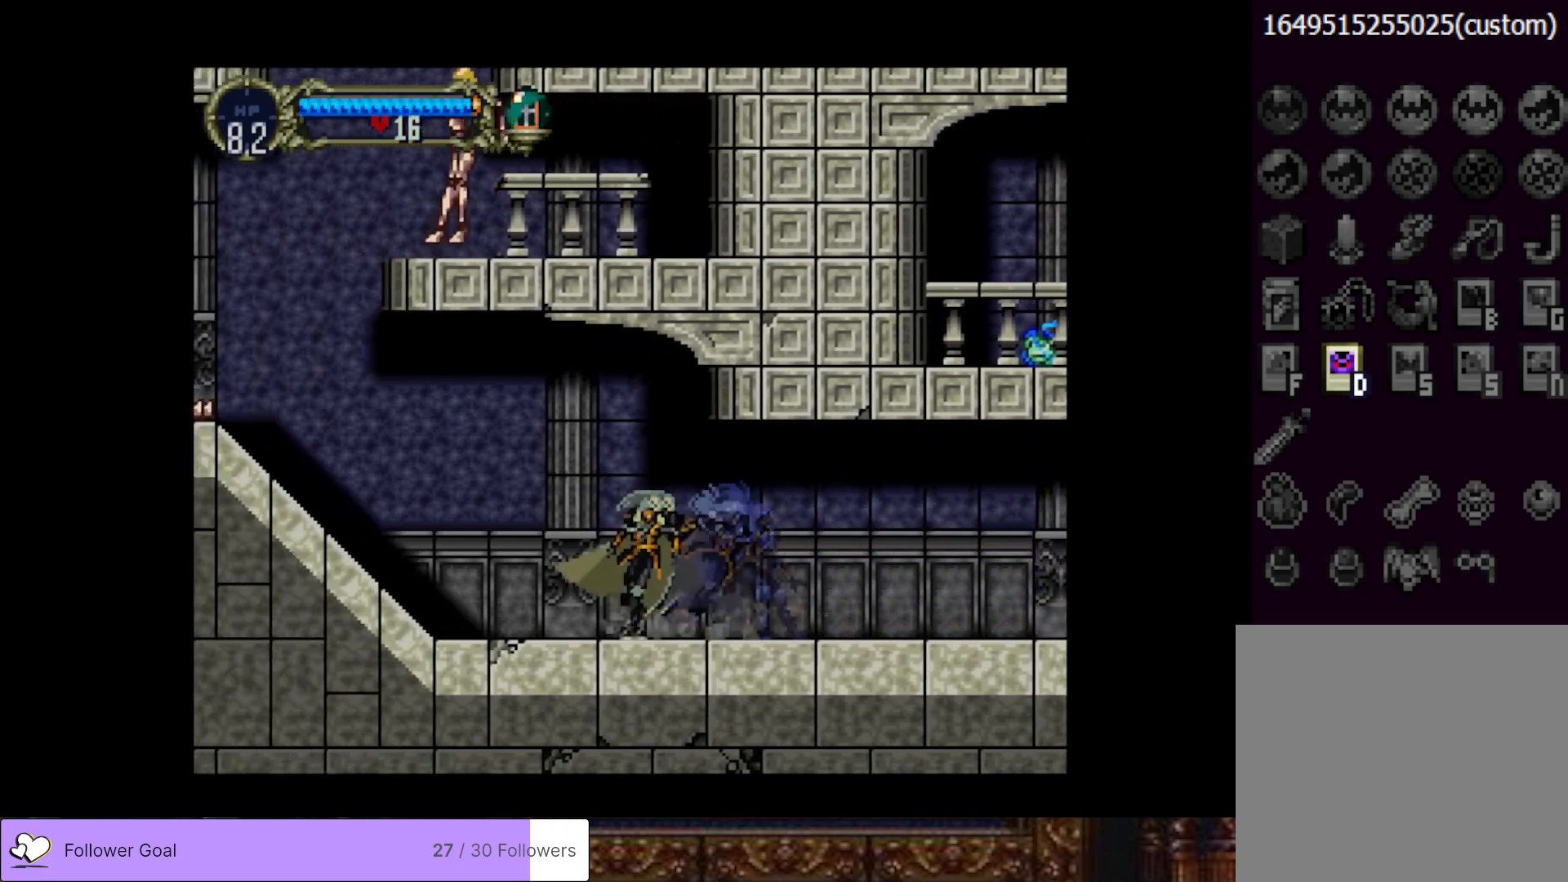
{"buttons": [], "right_stick": "center", "events": [[17, "TRIANGLE", "down"], [150, "TRIANGLE", "up"], [284, "TRIANGLE", "down"], [417, "TRIANGLE", "up"]]}
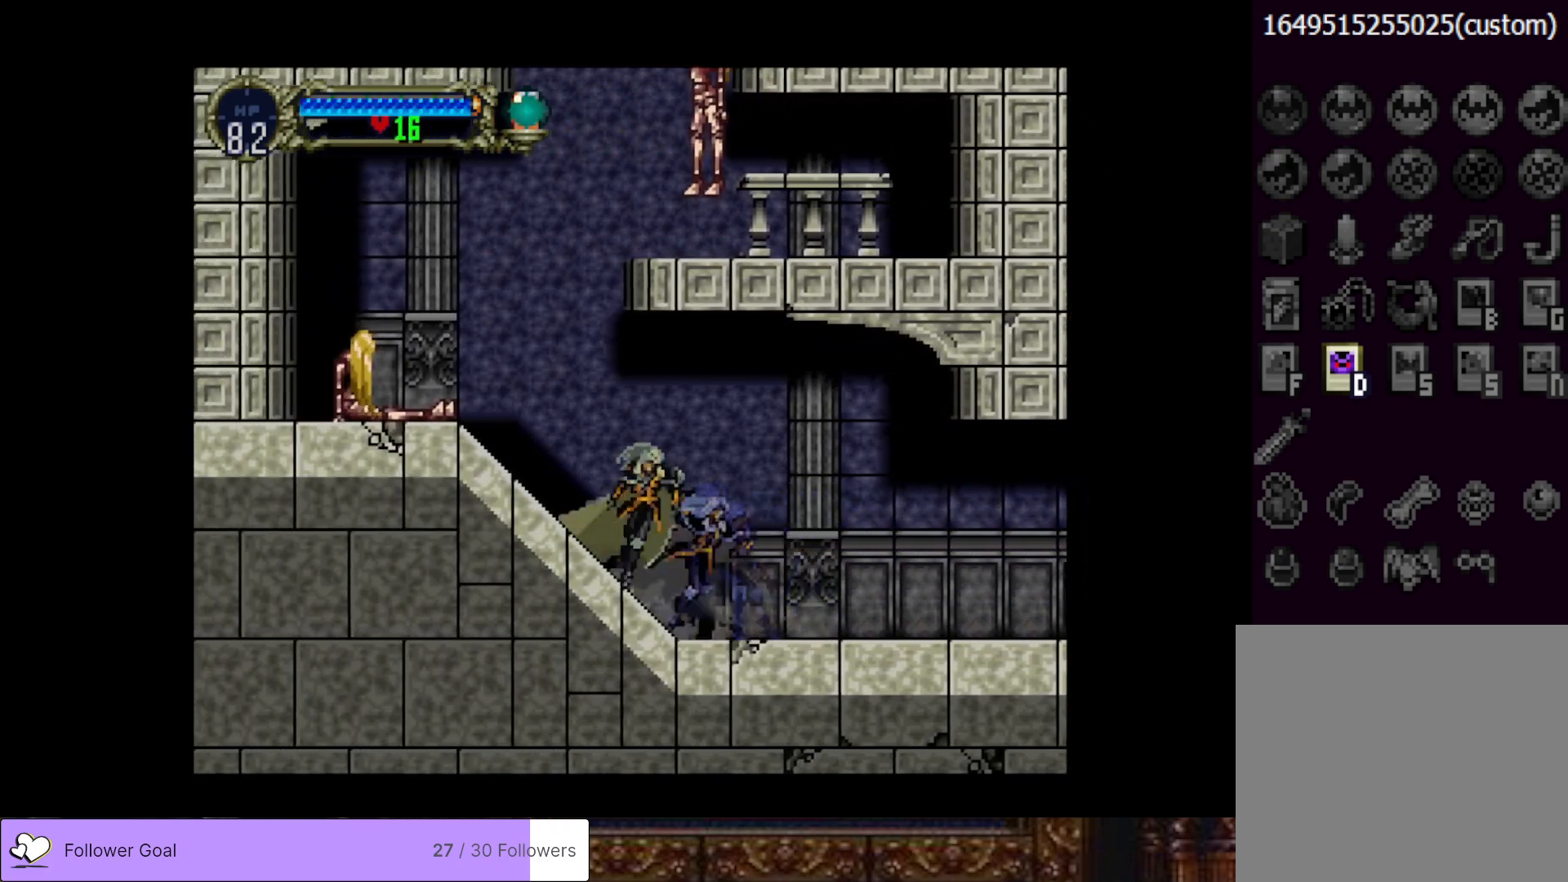
{"buttons": ["DPAD_LEFT"], "right_stick": "center", "events": [[34, "TRIANGLE", "down"], [167, "TRIANGLE", "up"], [367, "DPAD_LEFT", "down"]]}
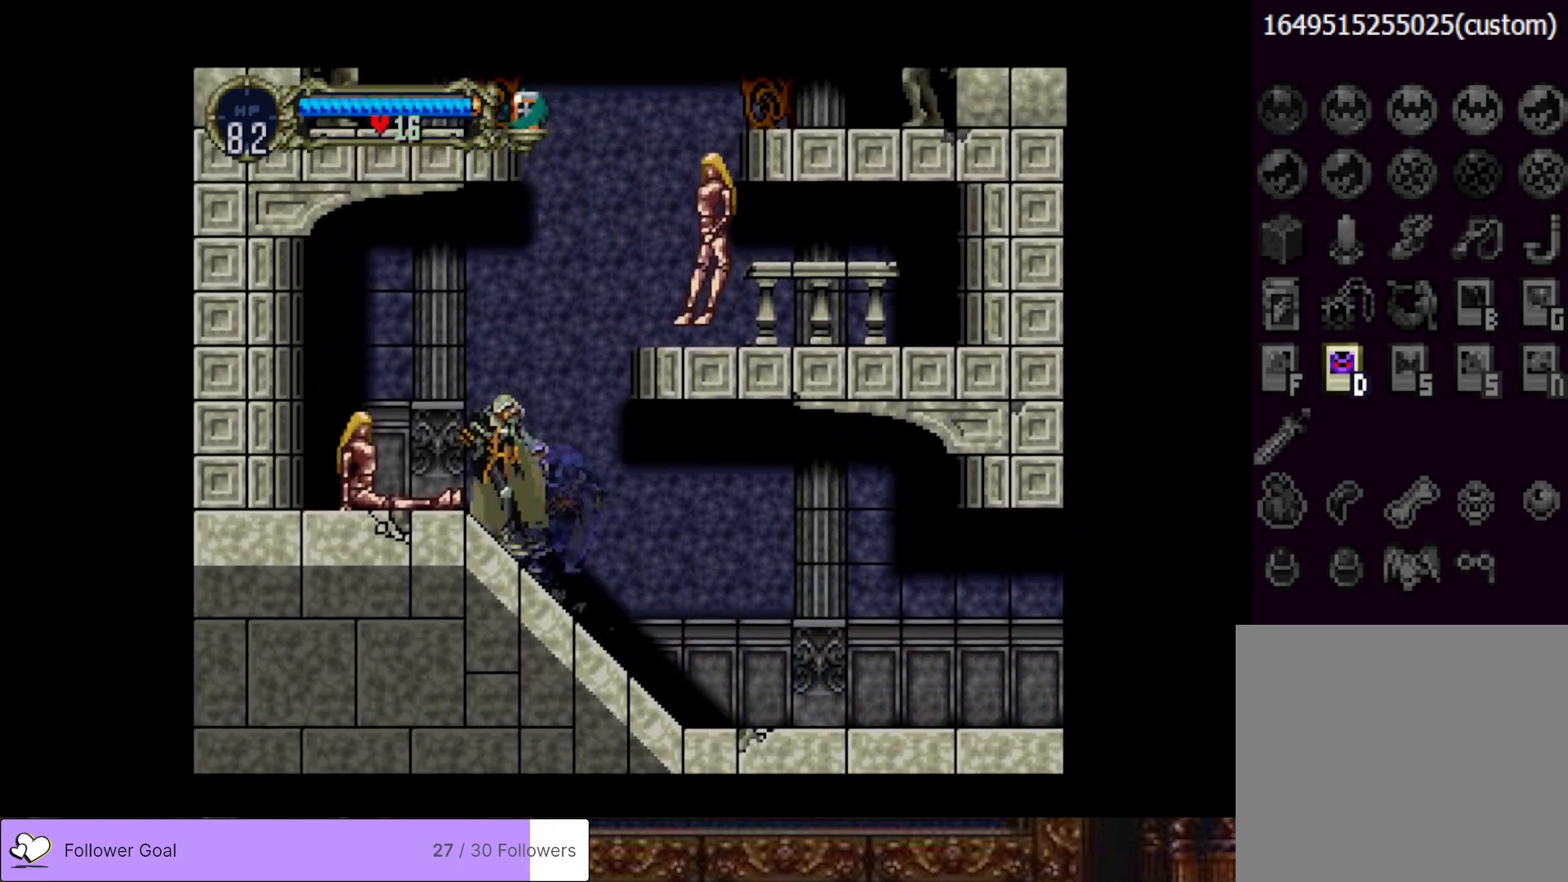
{"buttons": ["DPAD_DOWN"], "right_stick": "center", "events": [[183, "SQUARE", "down"], [200, "DPAD_LEFT", "up"], [284, "DPAD_DOWN", "down"], [334, "SQUARE", "up"]]}
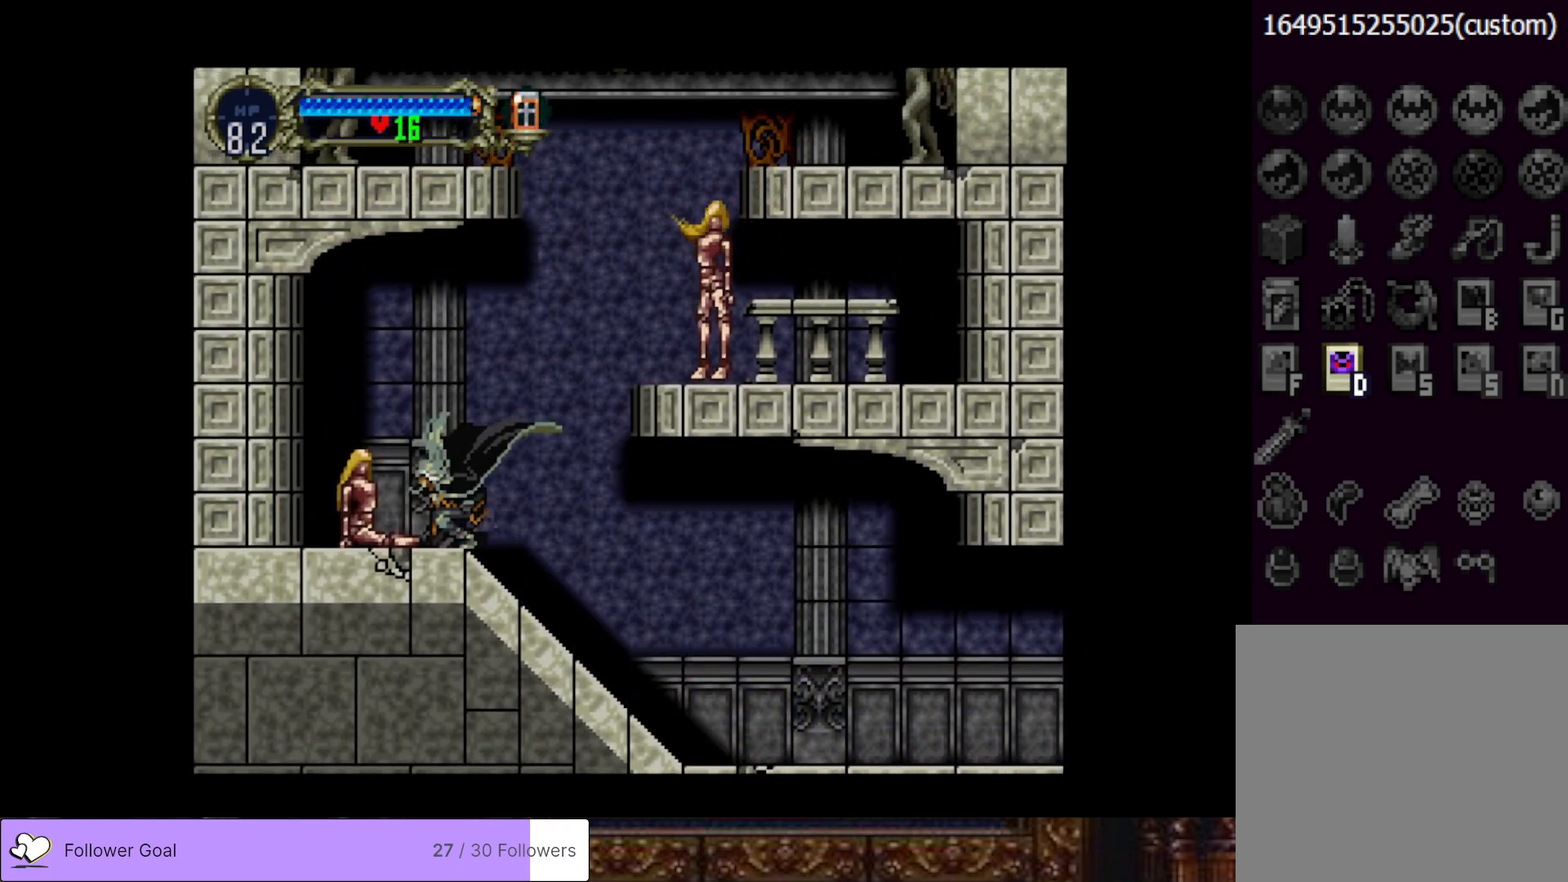
{"buttons": ["DPAD_DOWN"], "right_stick": "center", "events": [[17, "SQUARE", "down"], [151, "SQUARE", "up"], [217, "SQUARE", "down"], [317, "SQUARE", "up"], [401, "SQUARE", "down"], [501, "SQUARE", "up"]]}
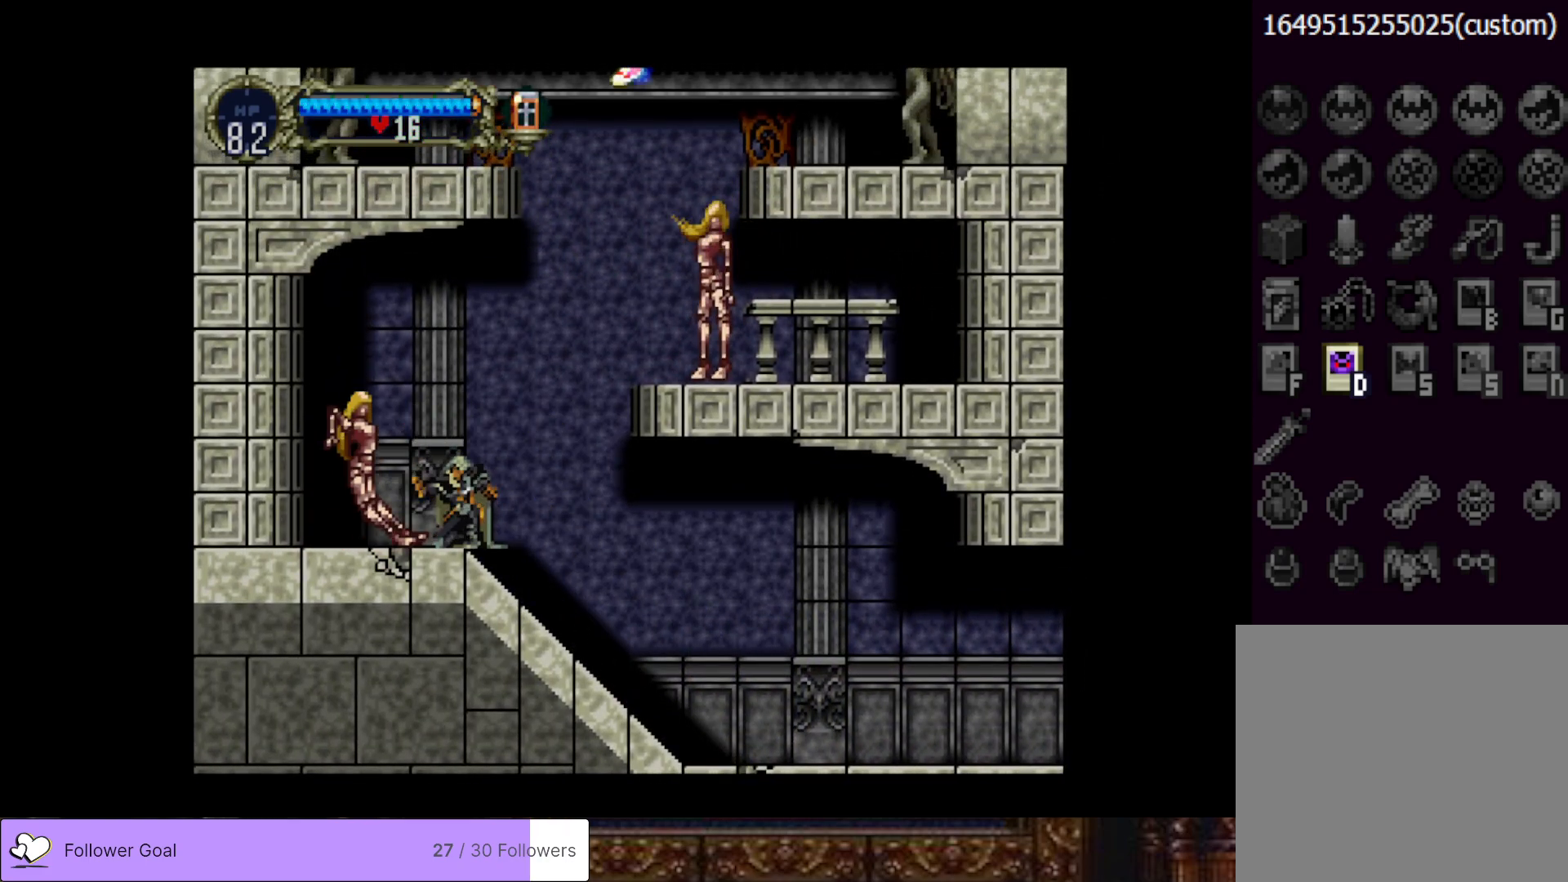
{"buttons": ["DPAD_RIGHT"], "right_stick": "center", "events": [[100, "SQUARE", "down"], [217, "SQUARE", "up"], [300, "DPAD_DOWN", "up"], [467, "DPAD_RIGHT", "down"]]}
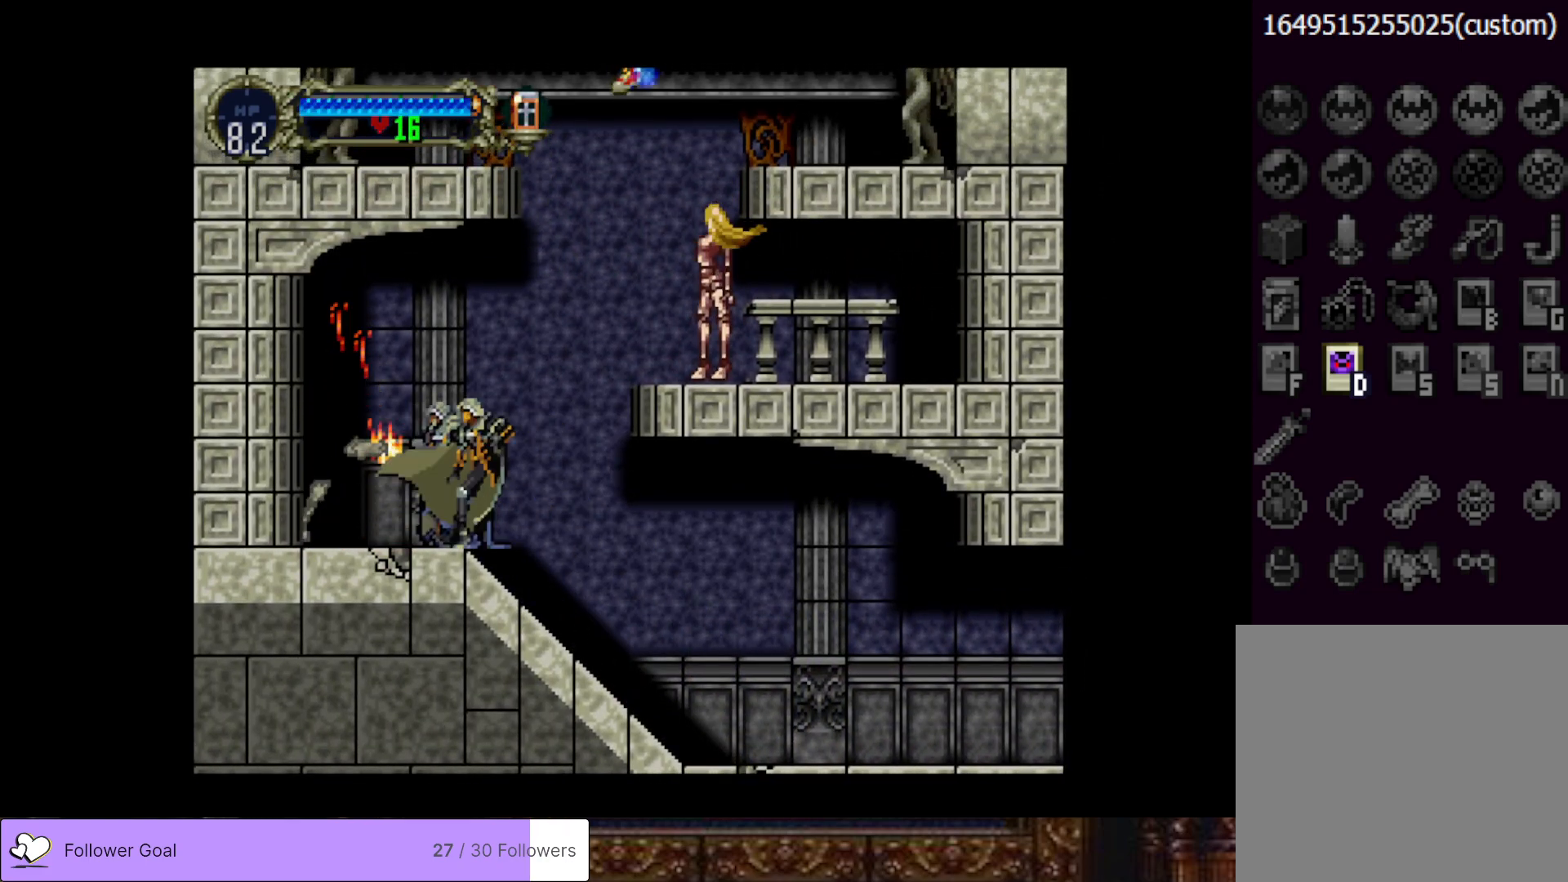
{"buttons": [], "right_stick": "center", "events": [[84, "CROSS", "down"], [317, "SQUARE", "down"], [401, "DPAD_RIGHT", "up"], [451, "CROSS", "up"], [468, "SQUARE", "up"]]}
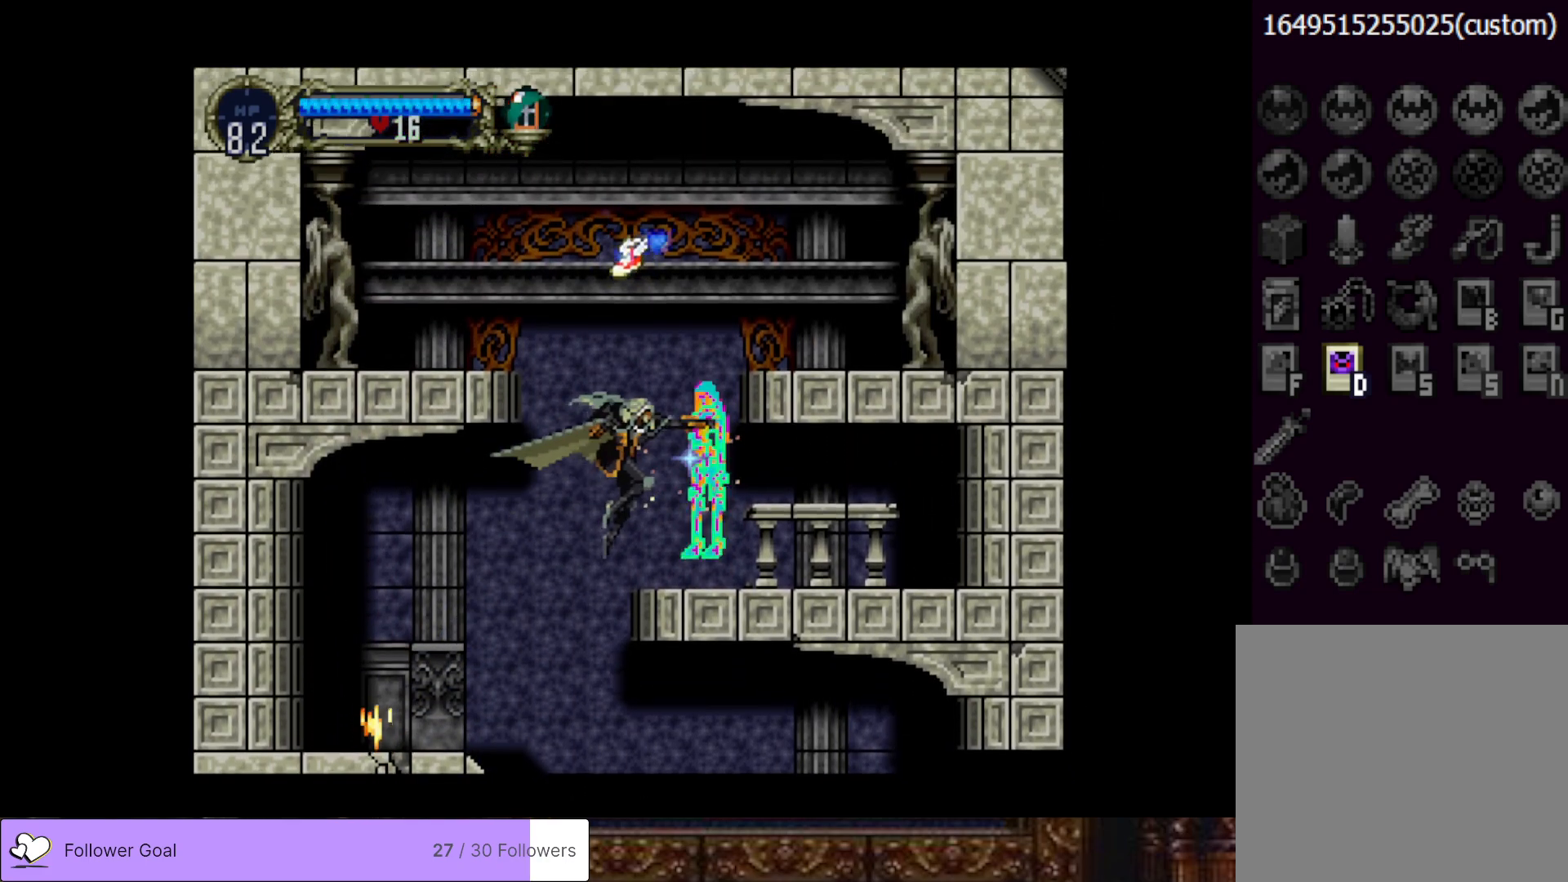
{"buttons": [], "right_stick": "center", "events": [[50, "DPAD_RIGHT", "down"], [50, "SQUARE", "down"], [150, "DPAD_RIGHT", "up"], [183, "SQUARE", "up"], [267, "SQUARE", "down"], [384, "SQUARE", "up"]]}
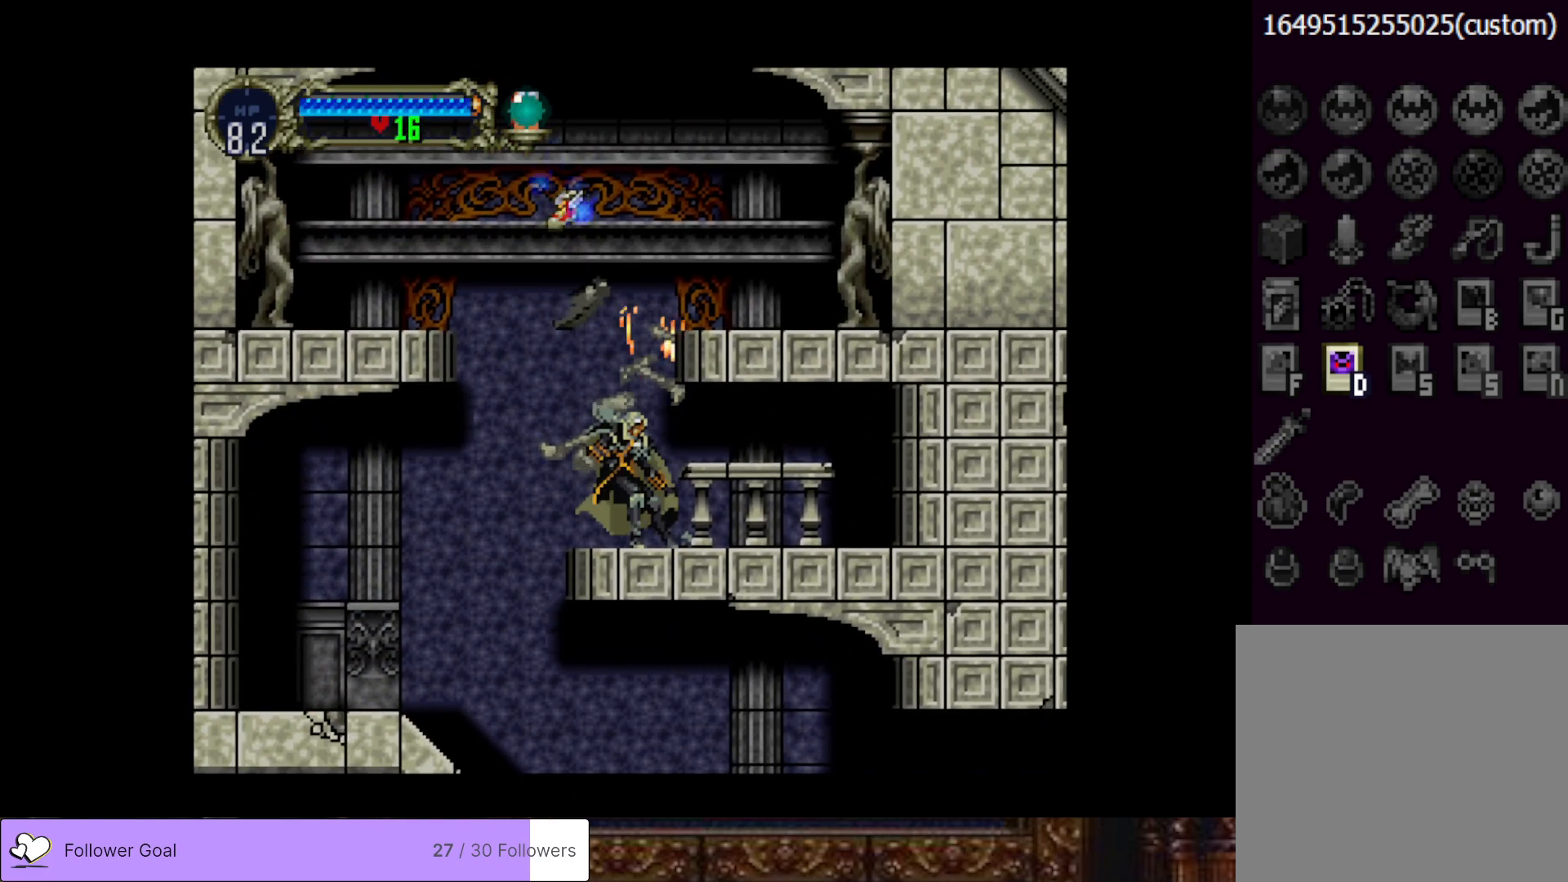
{"buttons": ["CROSS", "DPAD_LEFT"], "right_stick": "center", "events": [[184, "CROSS", "down"], [334, "DPAD_LEFT", "down"]]}
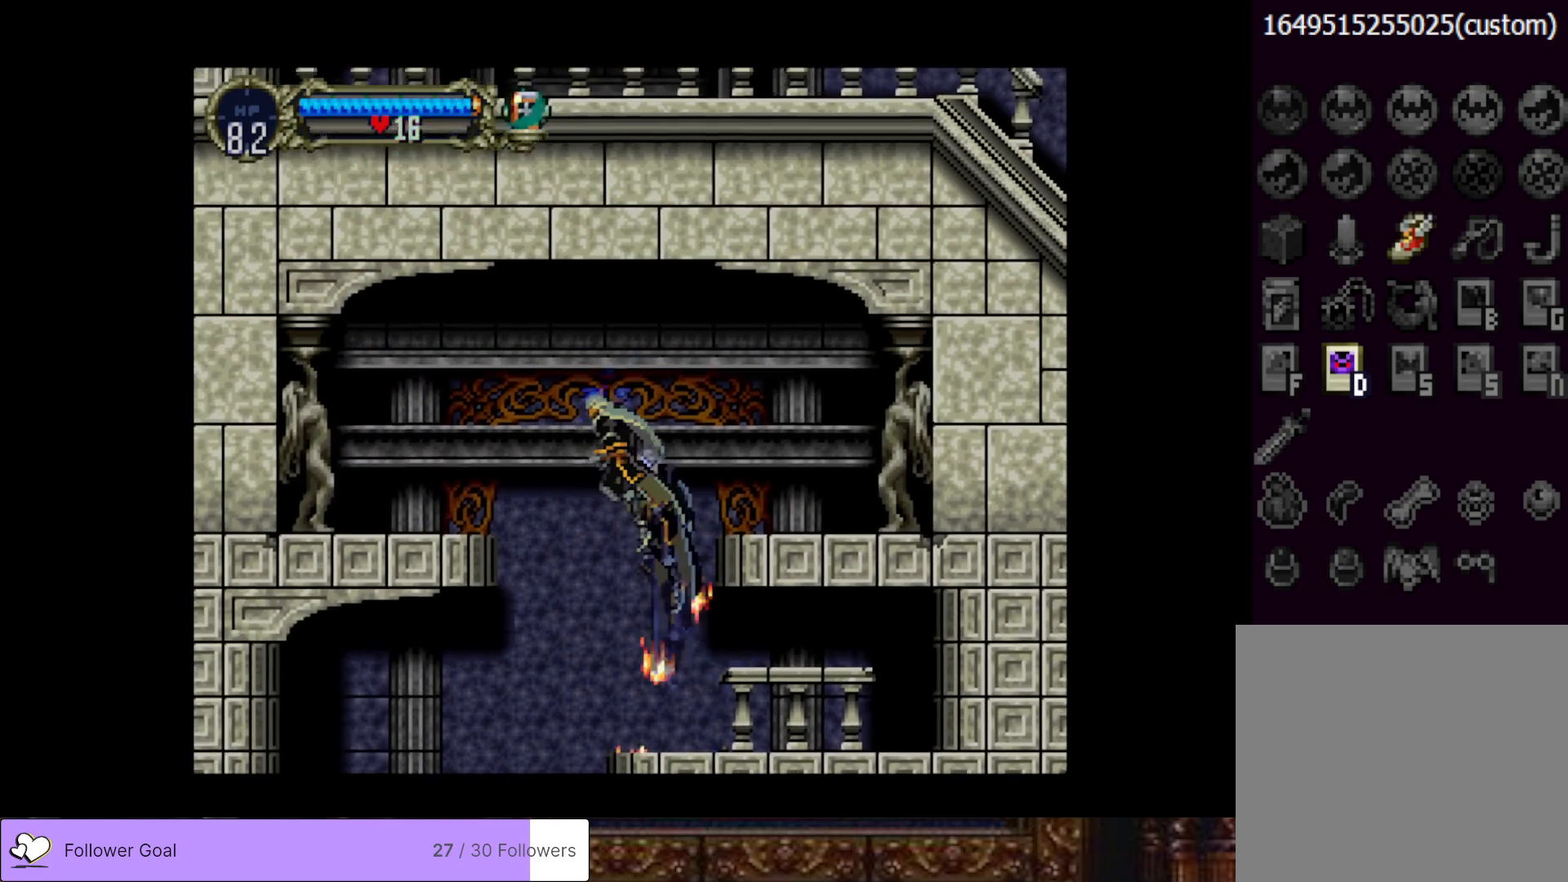
{"buttons": [], "right_stick": "center", "events": [[50, "DPAD_LEFT", "up"], [150, "CROSS", "up"]]}
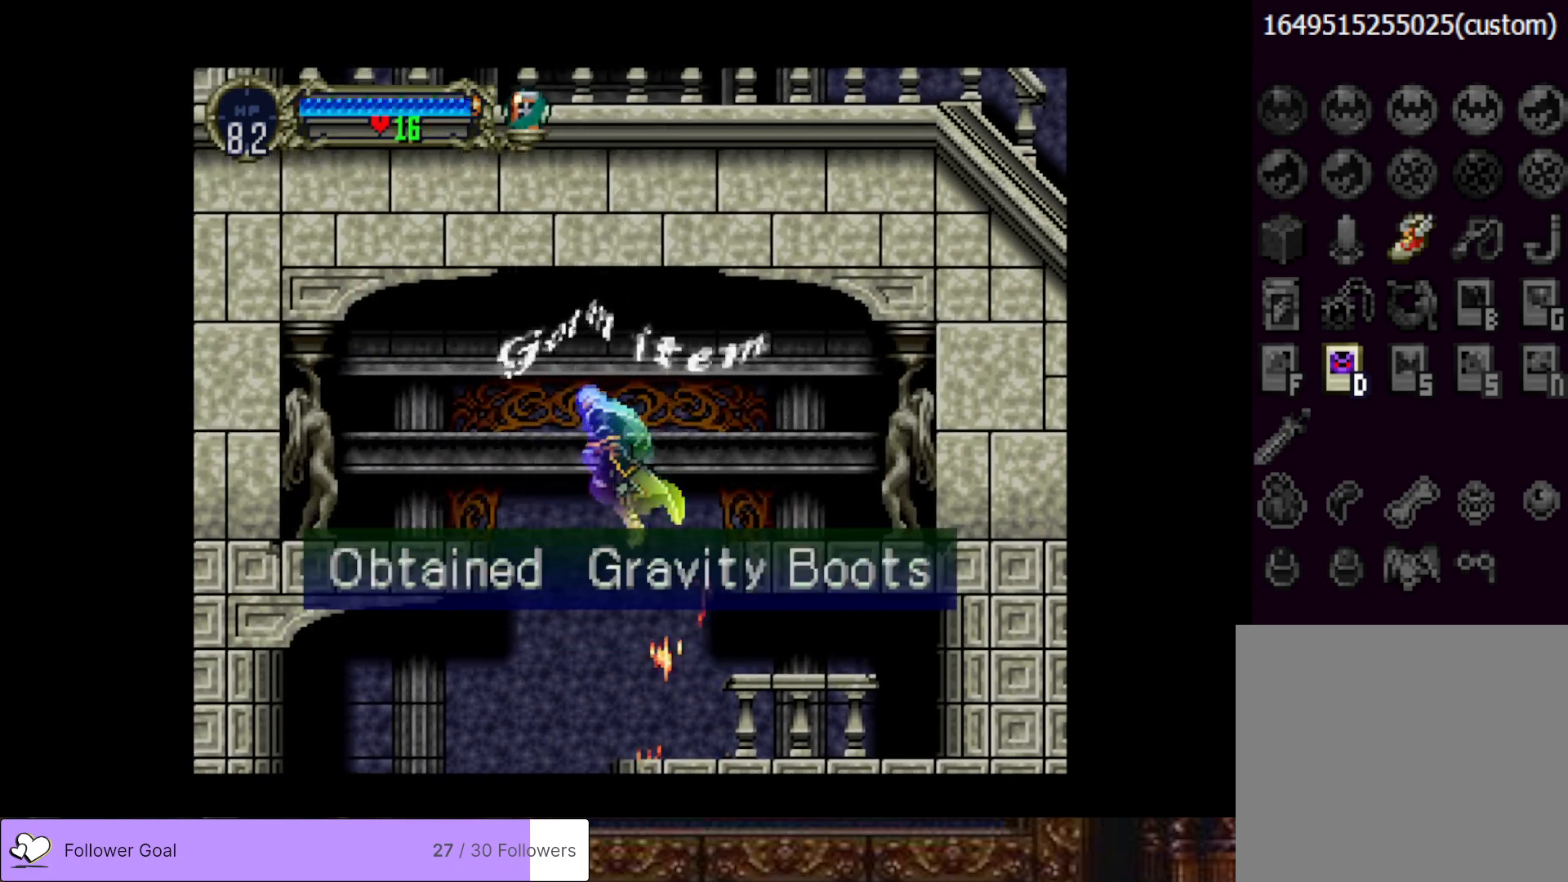
{"buttons": [], "right_stick": "center", "events": []}
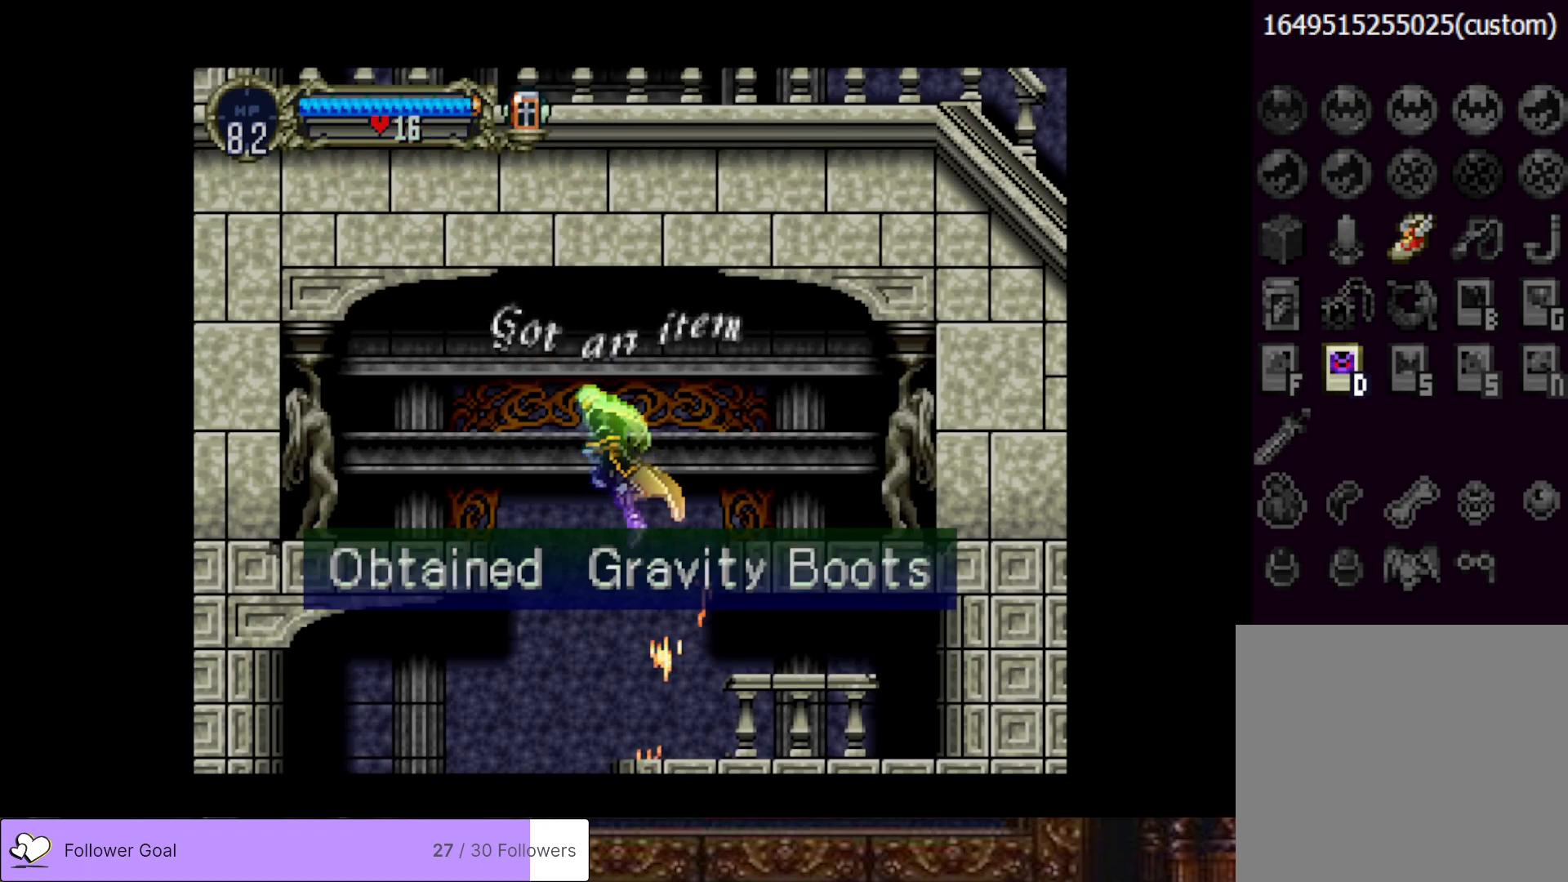
{"buttons": [], "right_stick": "center", "events": []}
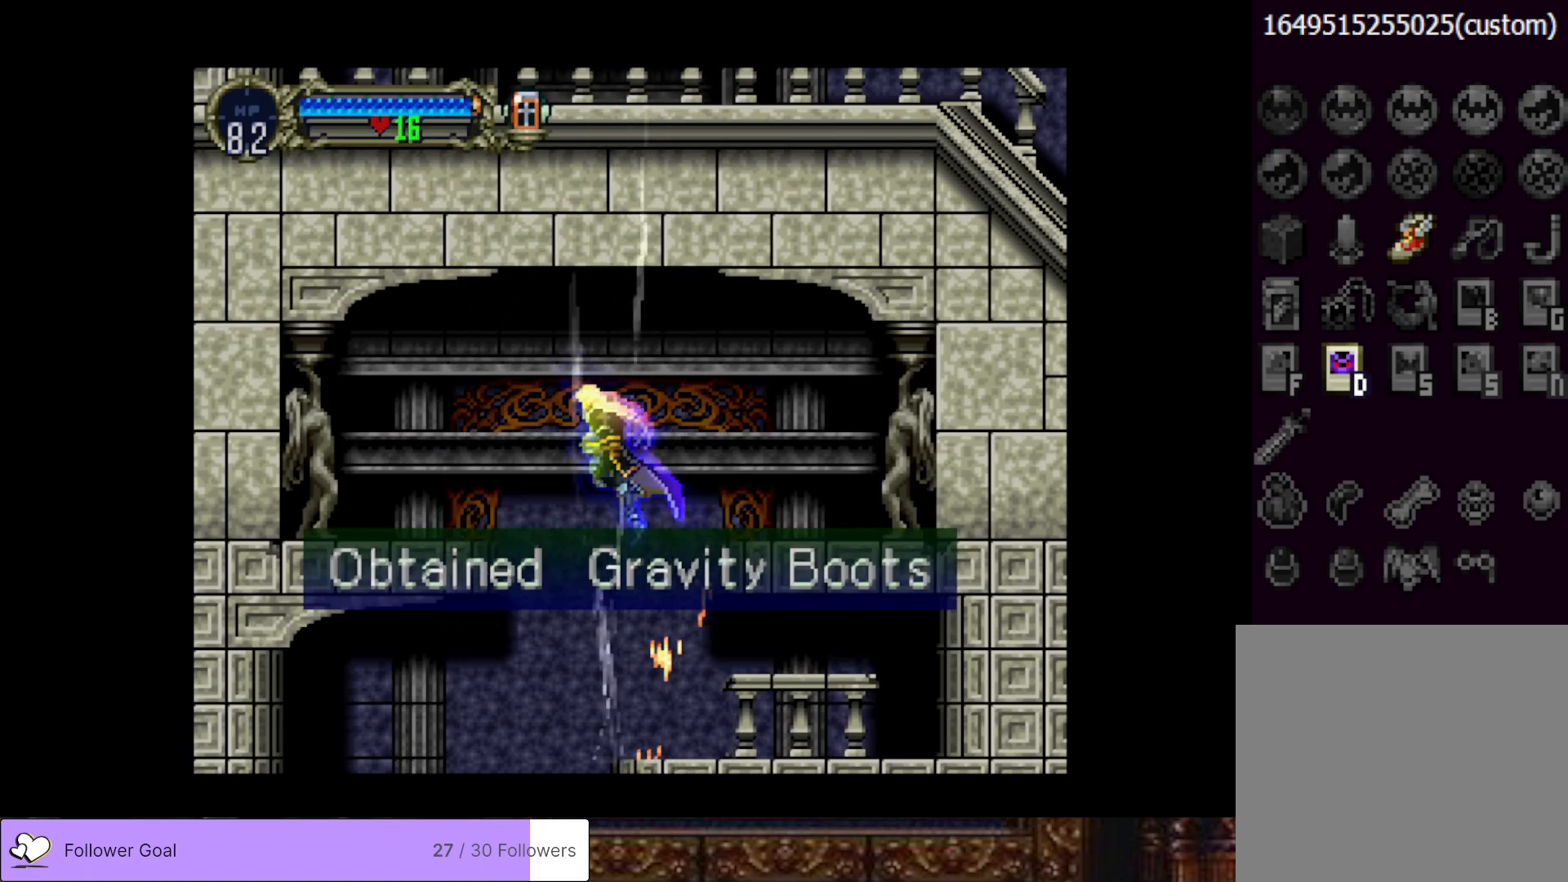
{"buttons": [], "right_stick": "center", "events": []}
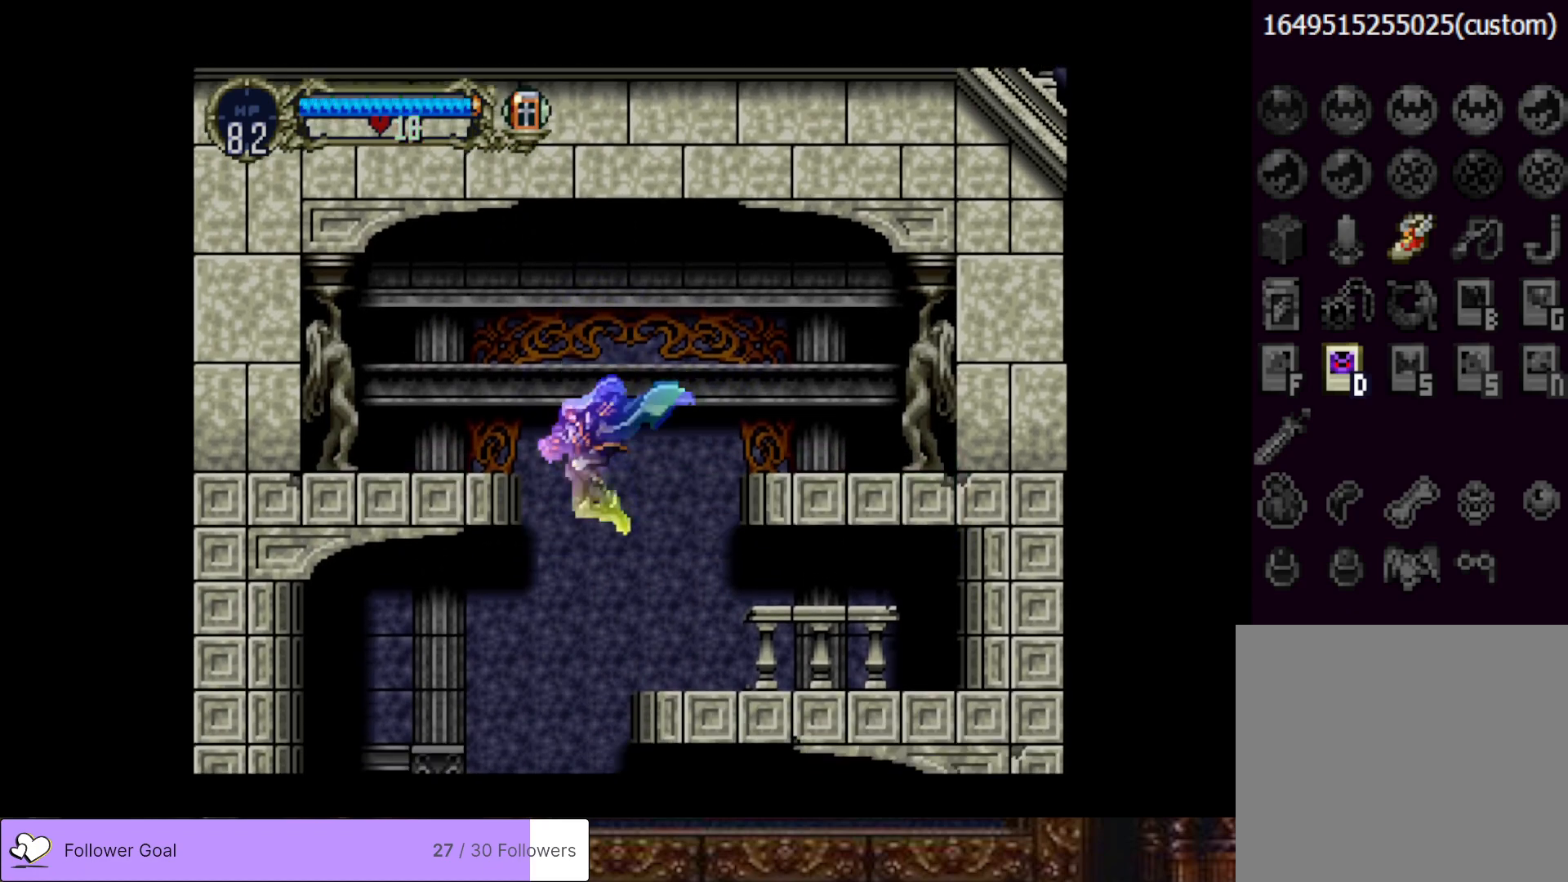
{"buttons": [], "right_stick": "center", "events": []}
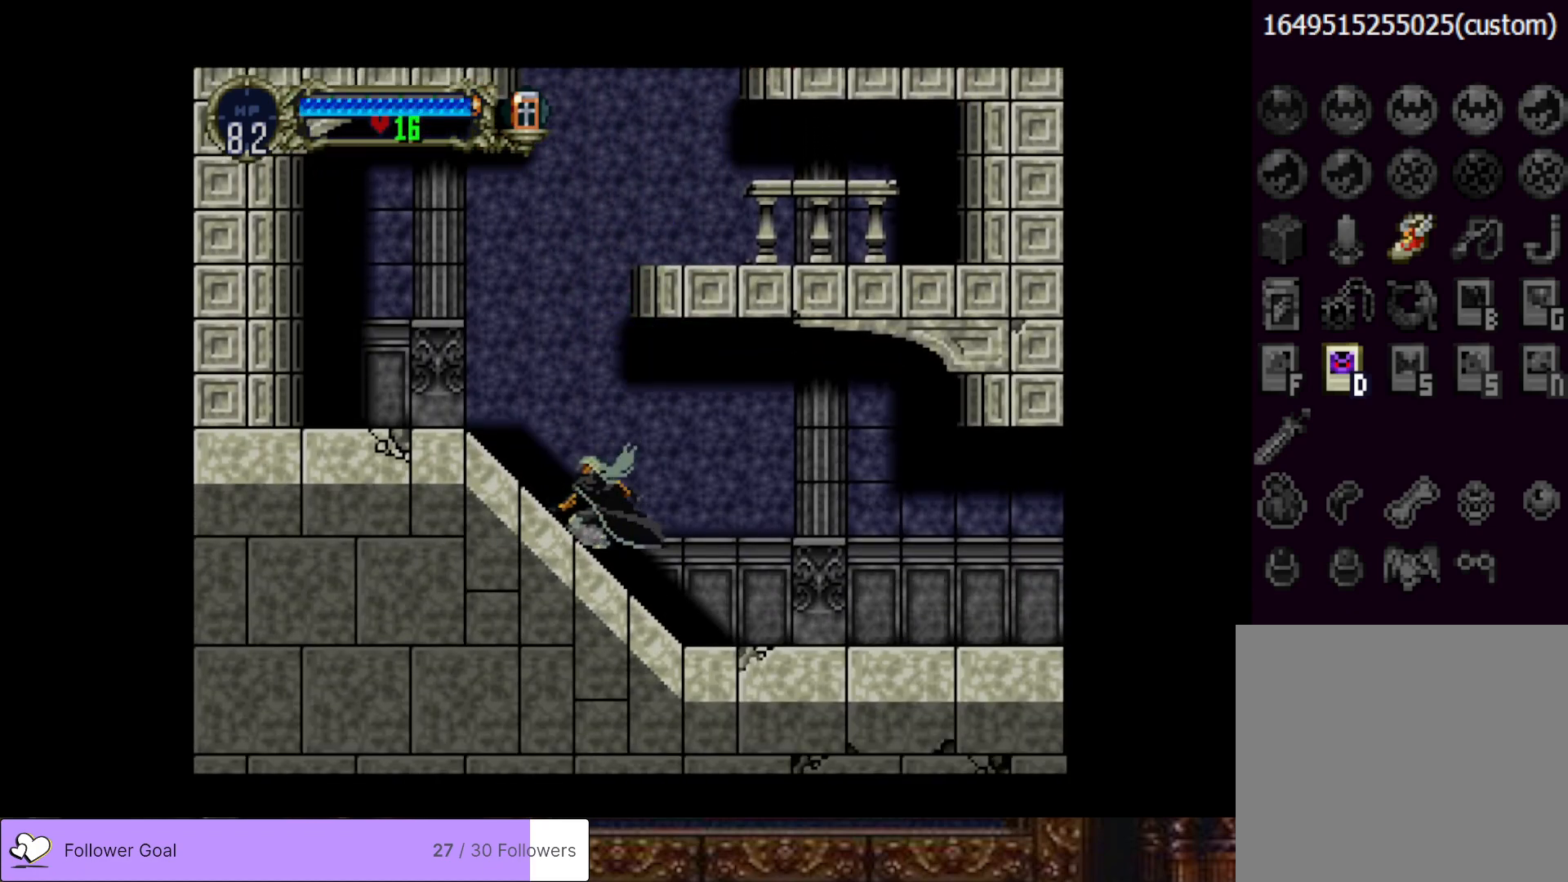
{"buttons": [], "right_stick": "center", "events": []}
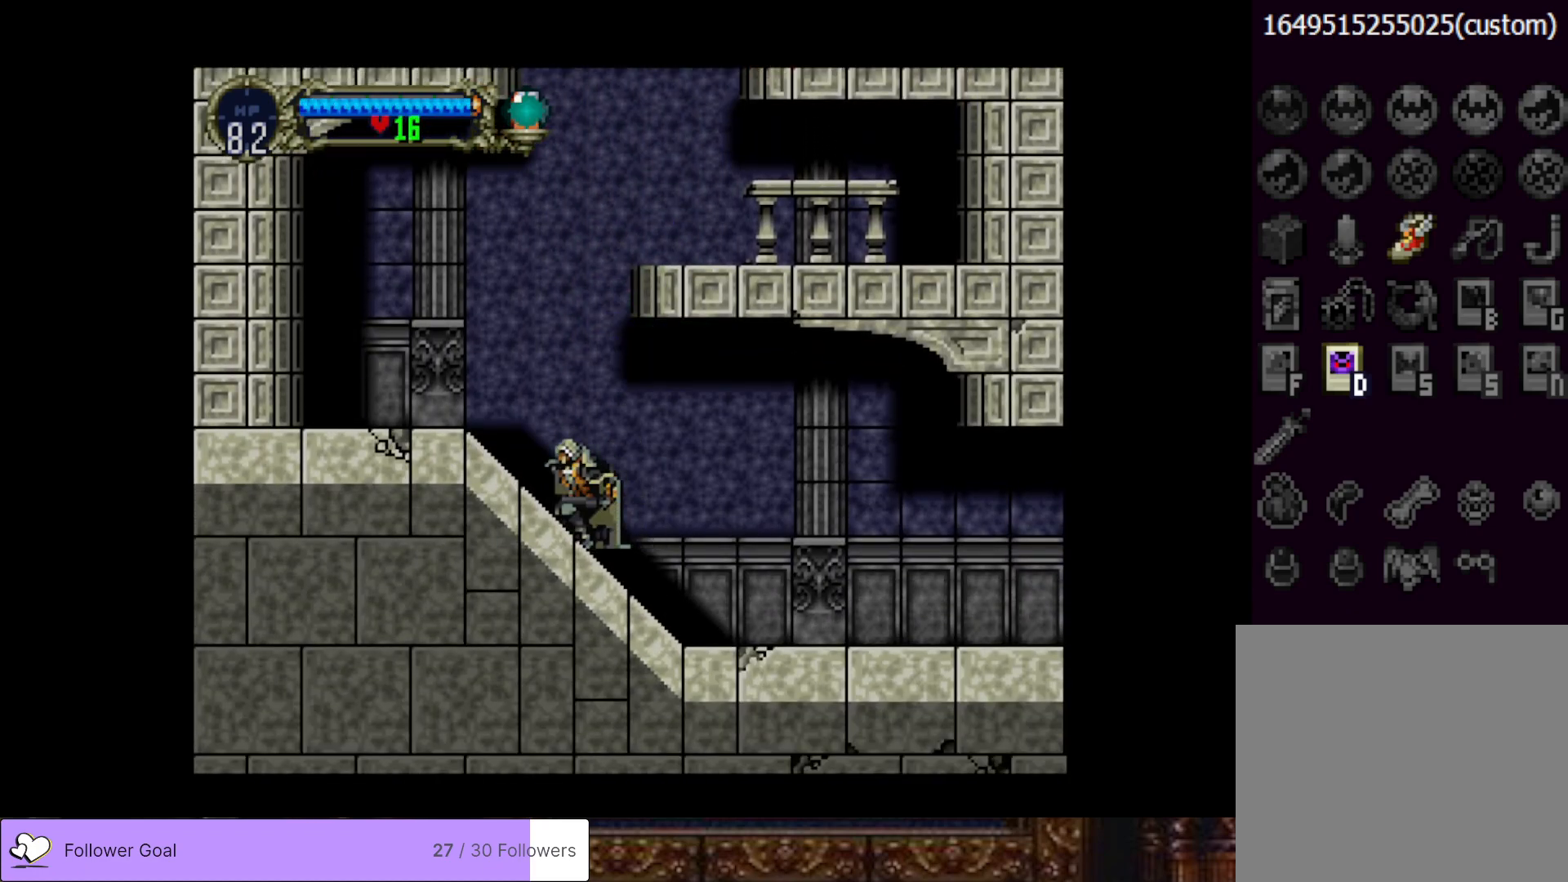
{"buttons": ["TRIANGLE"], "right_stick": "center", "events": [[150, "TRIANGLE", "down"], [284, "TRIANGLE", "up"], [400, "TRIANGLE", "down"]]}
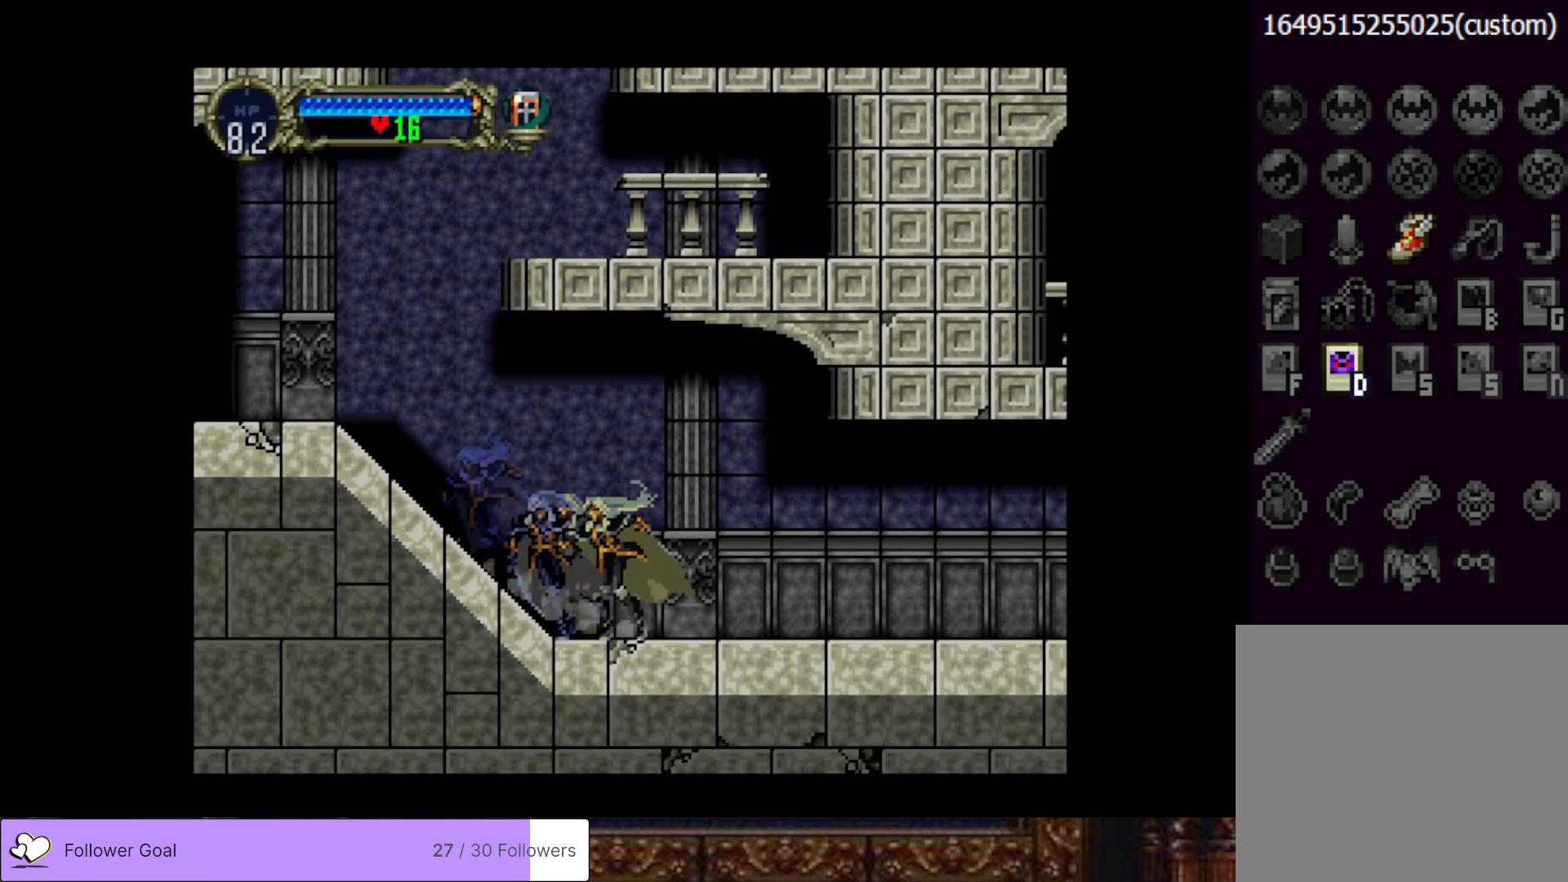
{"buttons": [], "right_stick": "center", "events": [[34, "TRIANGLE", "up"], [151, "TRIANGLE", "down"], [267, "TRIANGLE", "up"], [367, "TRIANGLE", "down"], [501, "TRIANGLE", "up"]]}
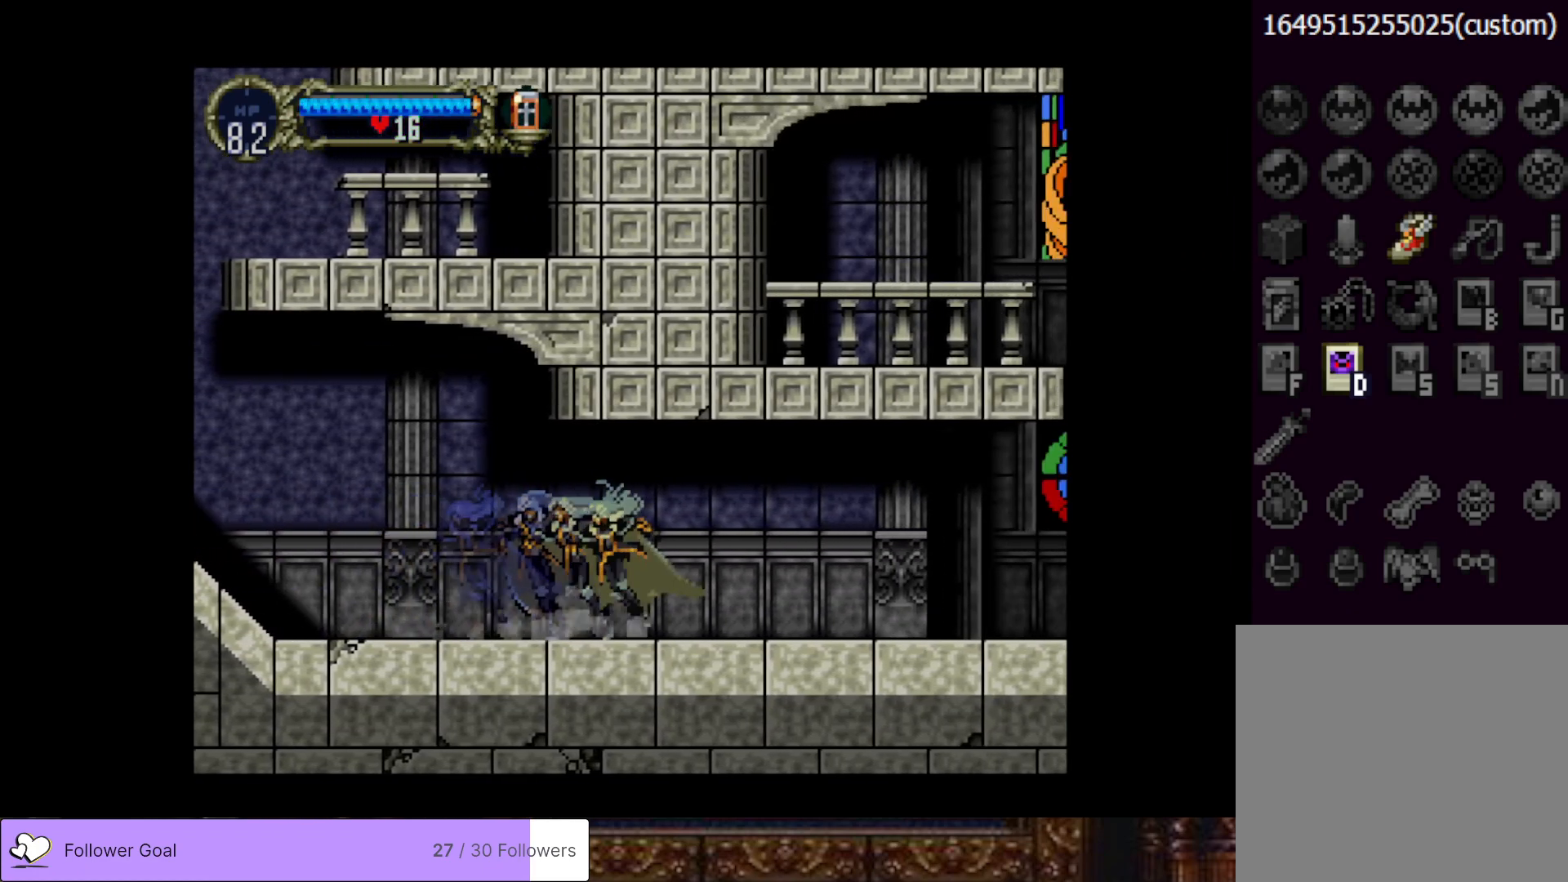
{"buttons": [], "right_stick": "center", "events": [[117, "TRIANGLE", "down"], [217, "TRIANGLE", "up"], [350, "TRIANGLE", "down"], [467, "TRIANGLE", "up"]]}
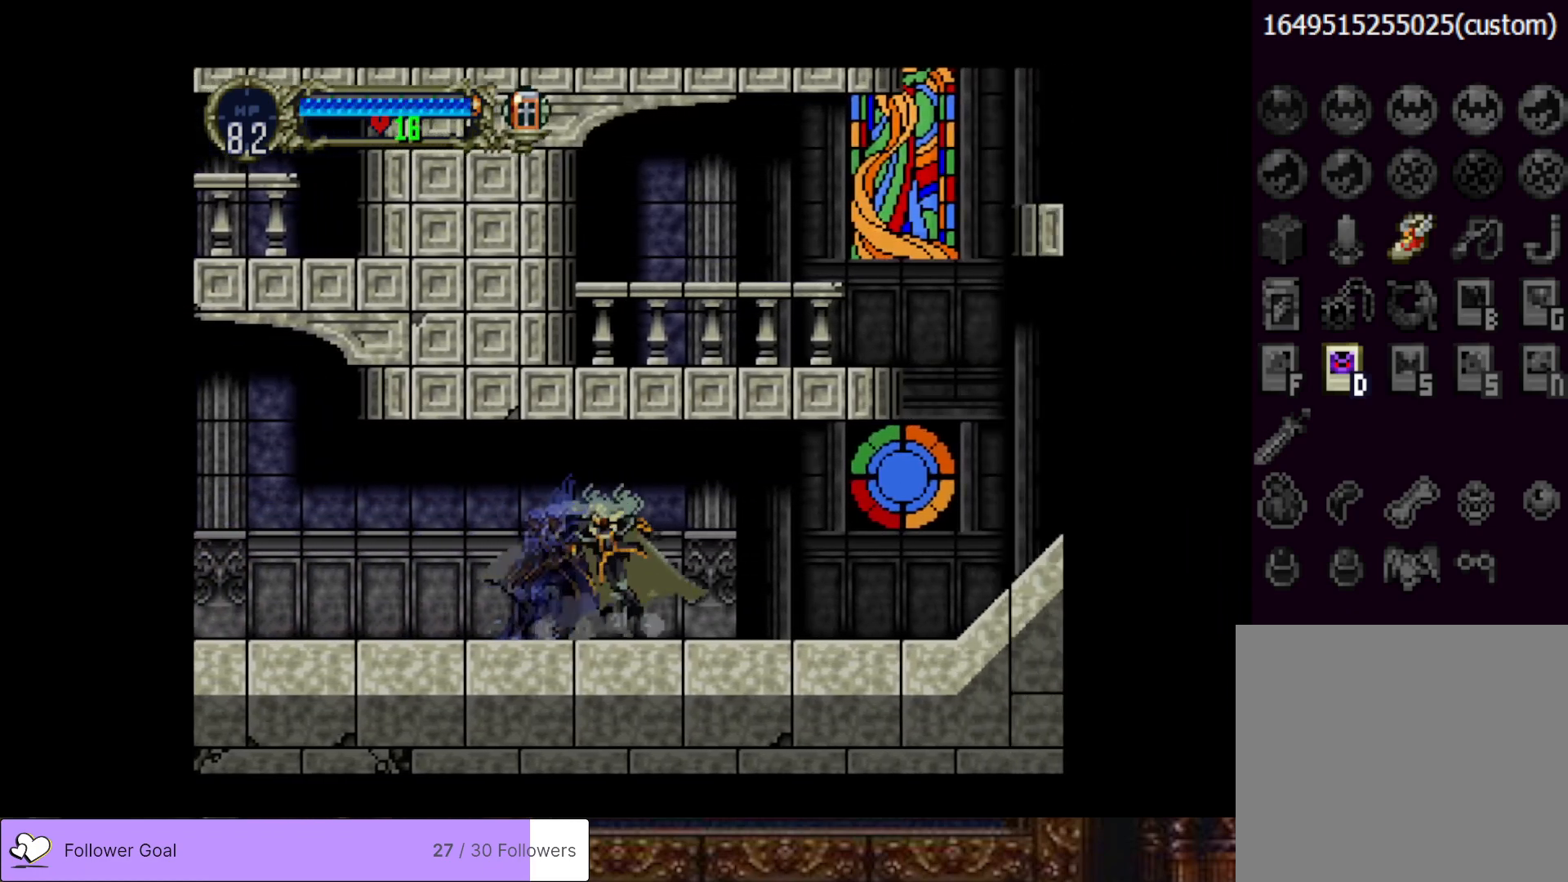
{"buttons": [], "right_stick": "center", "events": [[84, "TRIANGLE", "down"], [201, "TRIANGLE", "up"], [384, "TRIANGLE", "down"], [484, "TRIANGLE", "up"]]}